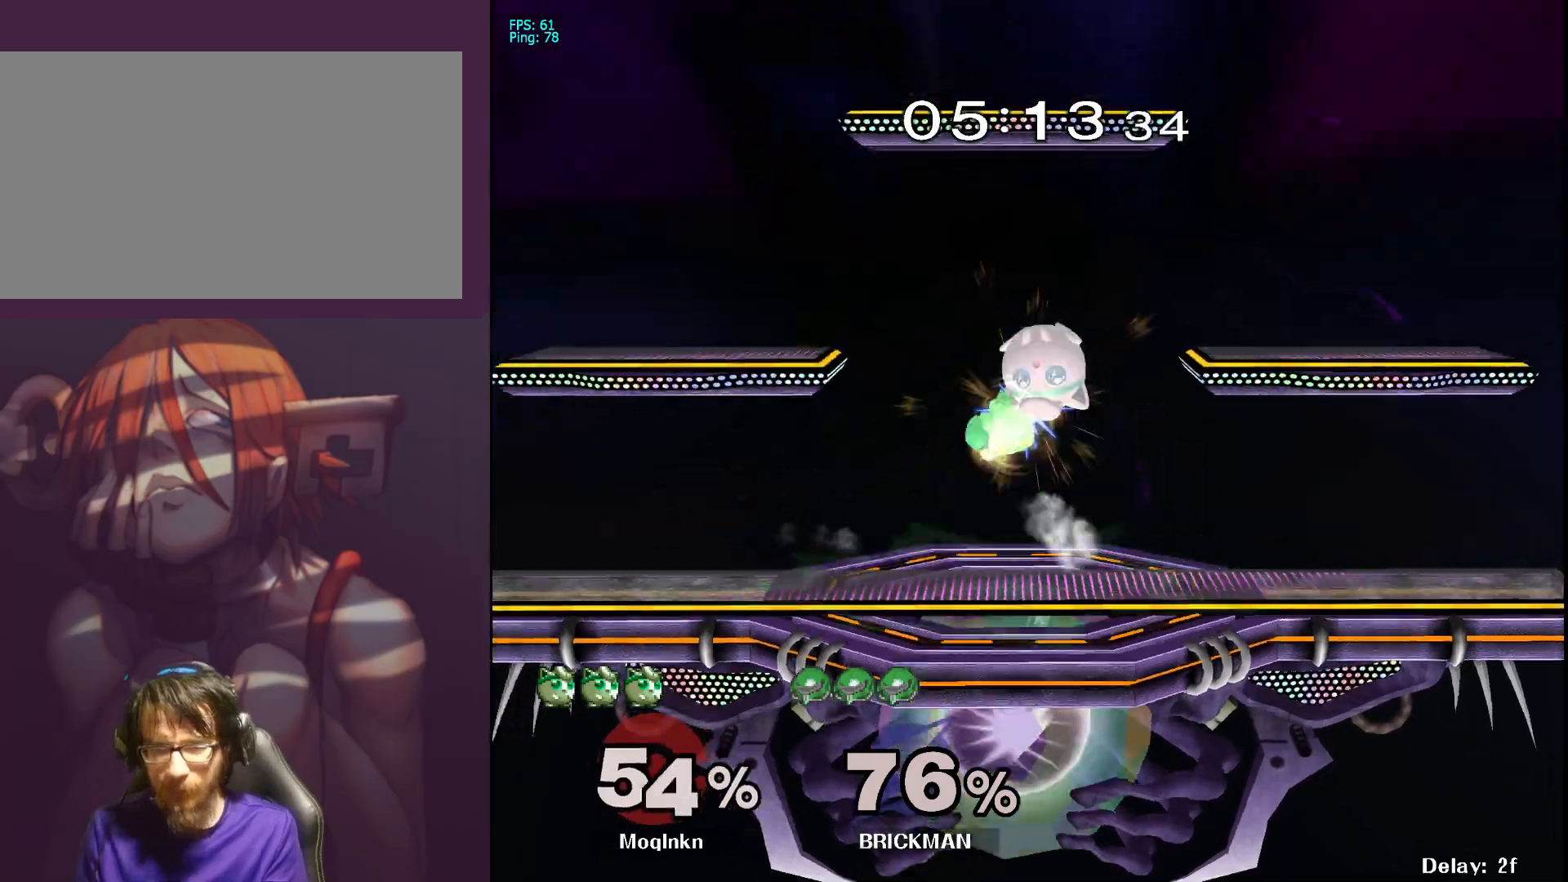
Gameplay with a controller (Nintendo layout); each line is a JSON object with the inputs held at the frame after it. "events" lists button and stick changes between this image and that frame as [ms after this image, input, new state], when the widget could be followed in between. Not read: L3 R3.
{"buttons": [], "left_stick": "down-left", "right_stick": "center", "events": [[300, "left_stick", "center"], [417, "left_stick", "down-left"]]}
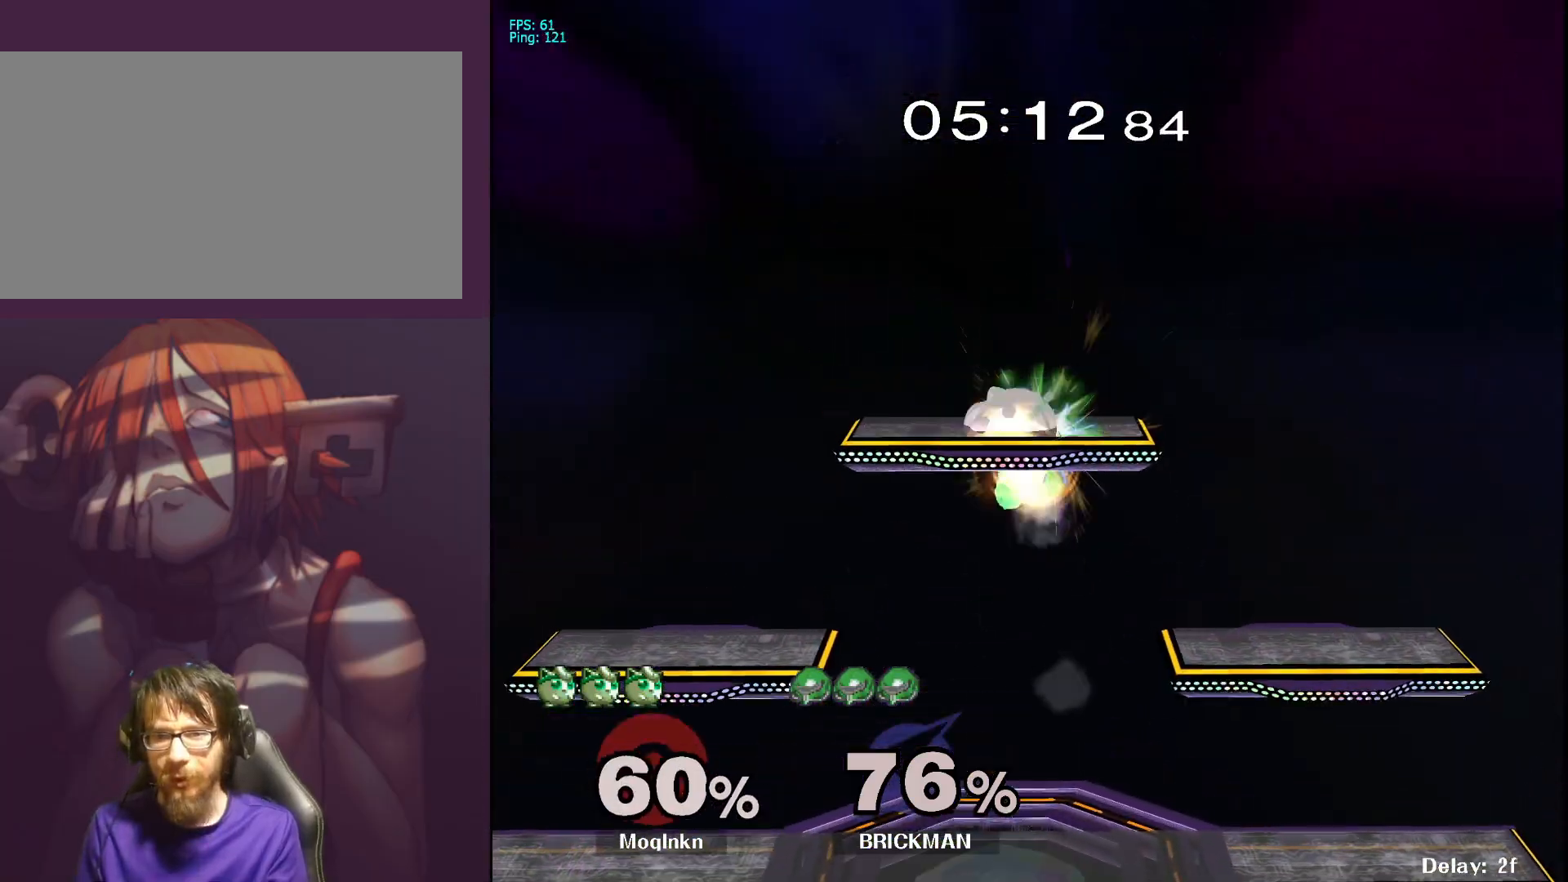
{"buttons": [], "left_stick": "right", "right_stick": "center", "events": [[67, "left_stick", "center"], [267, "left_stick", "down"], [433, "left_stick", "right"]]}
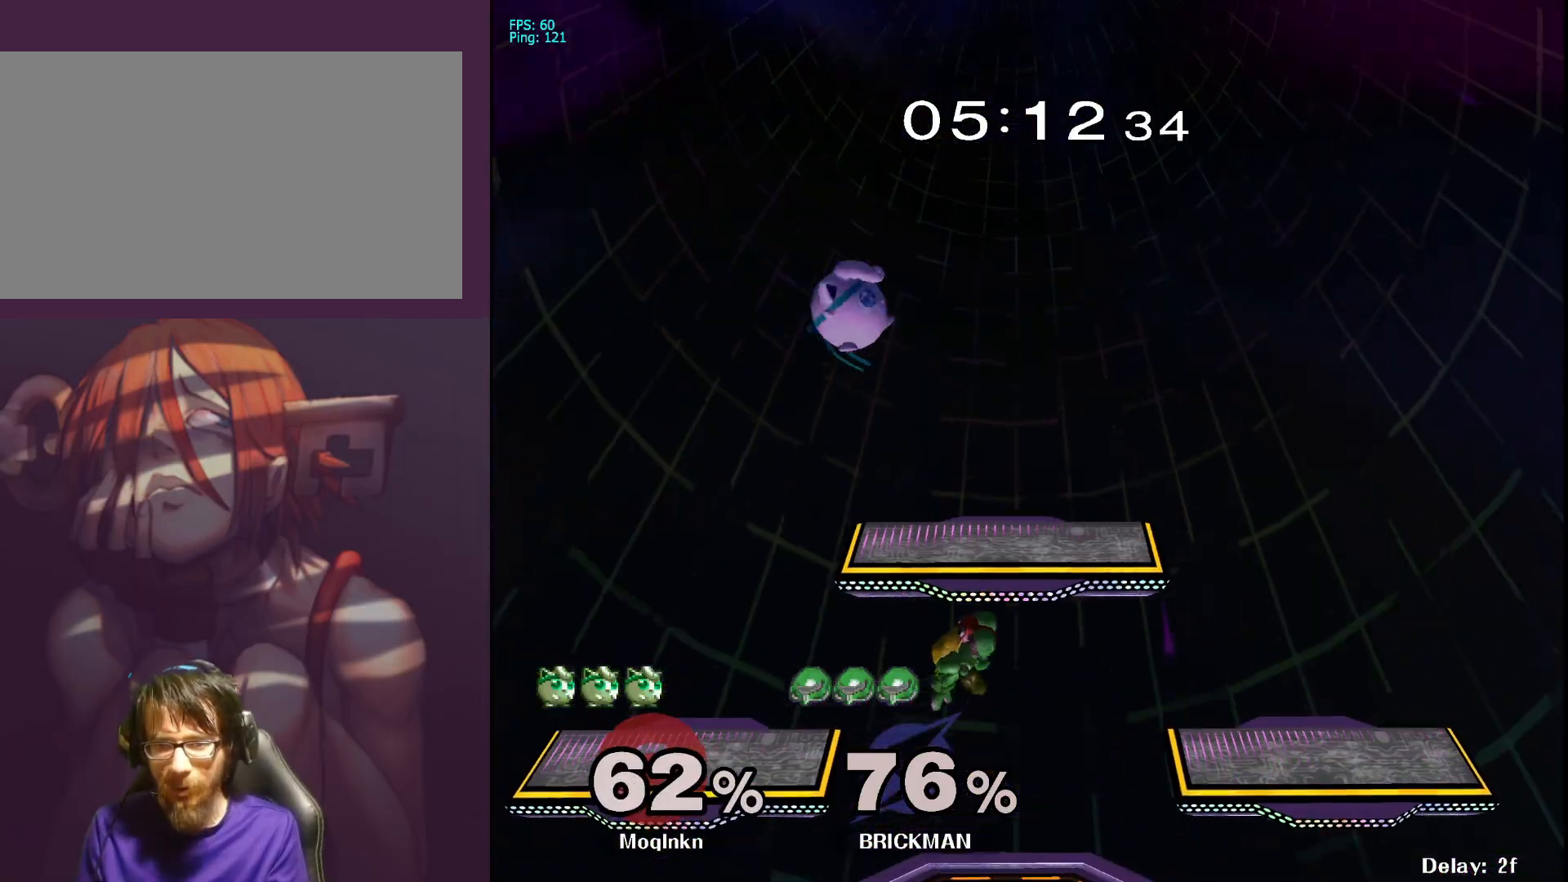
{"buttons": [], "left_stick": "down-left", "right_stick": "center", "events": [[83, "left_stick", "down-left"], [183, "left_stick", "left"], [333, "left_stick", "down-left"]]}
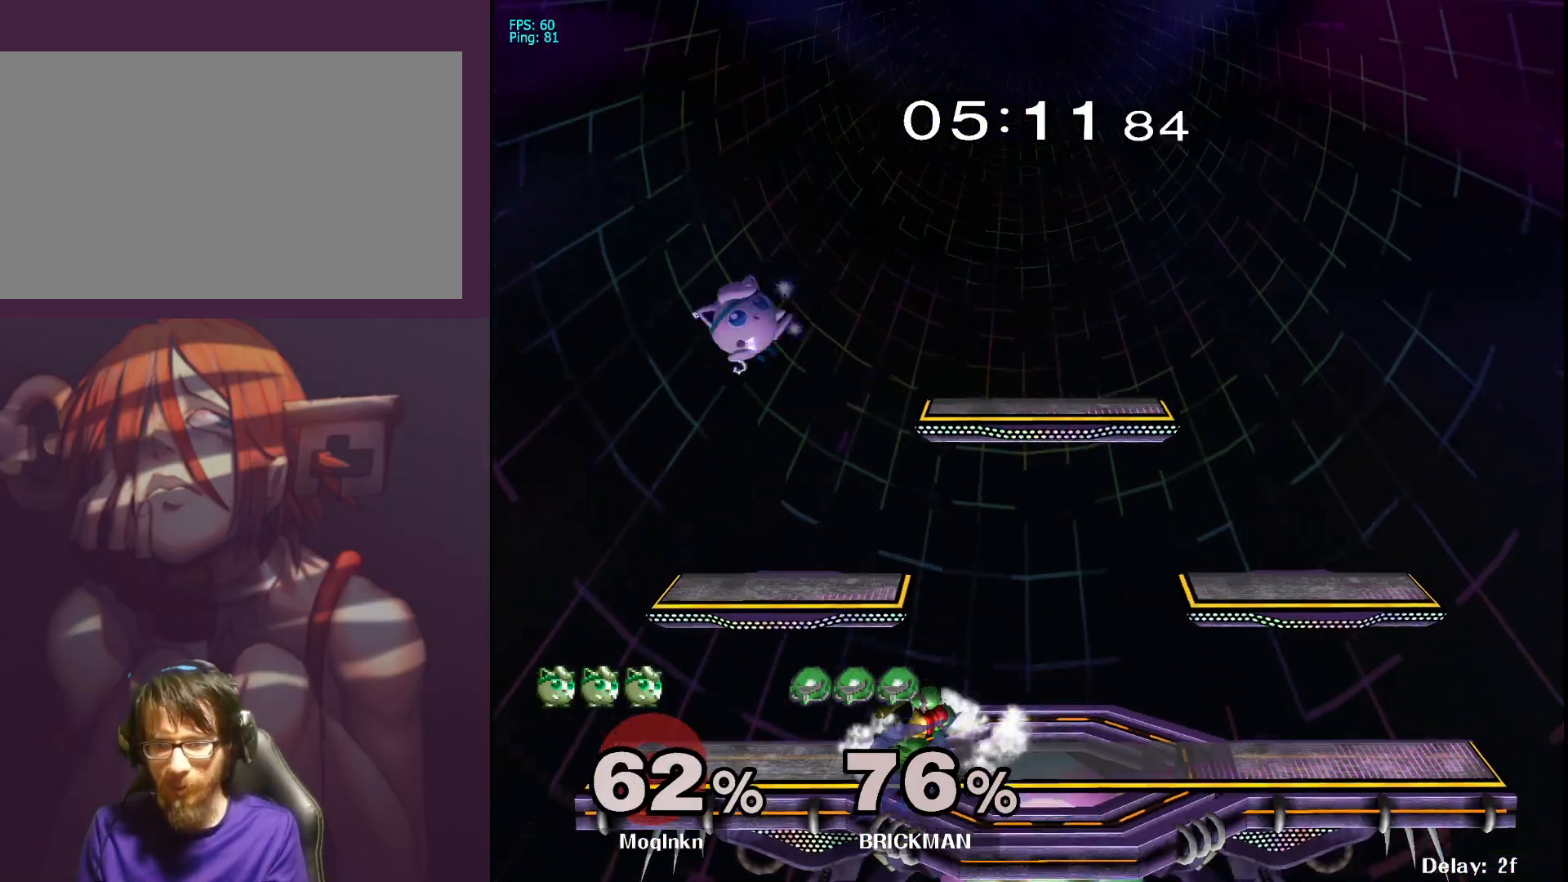
{"buttons": [], "left_stick": "down", "right_stick": "center", "events": [[417, "left_stick", "down-right"], [467, "left_stick", "down"]]}
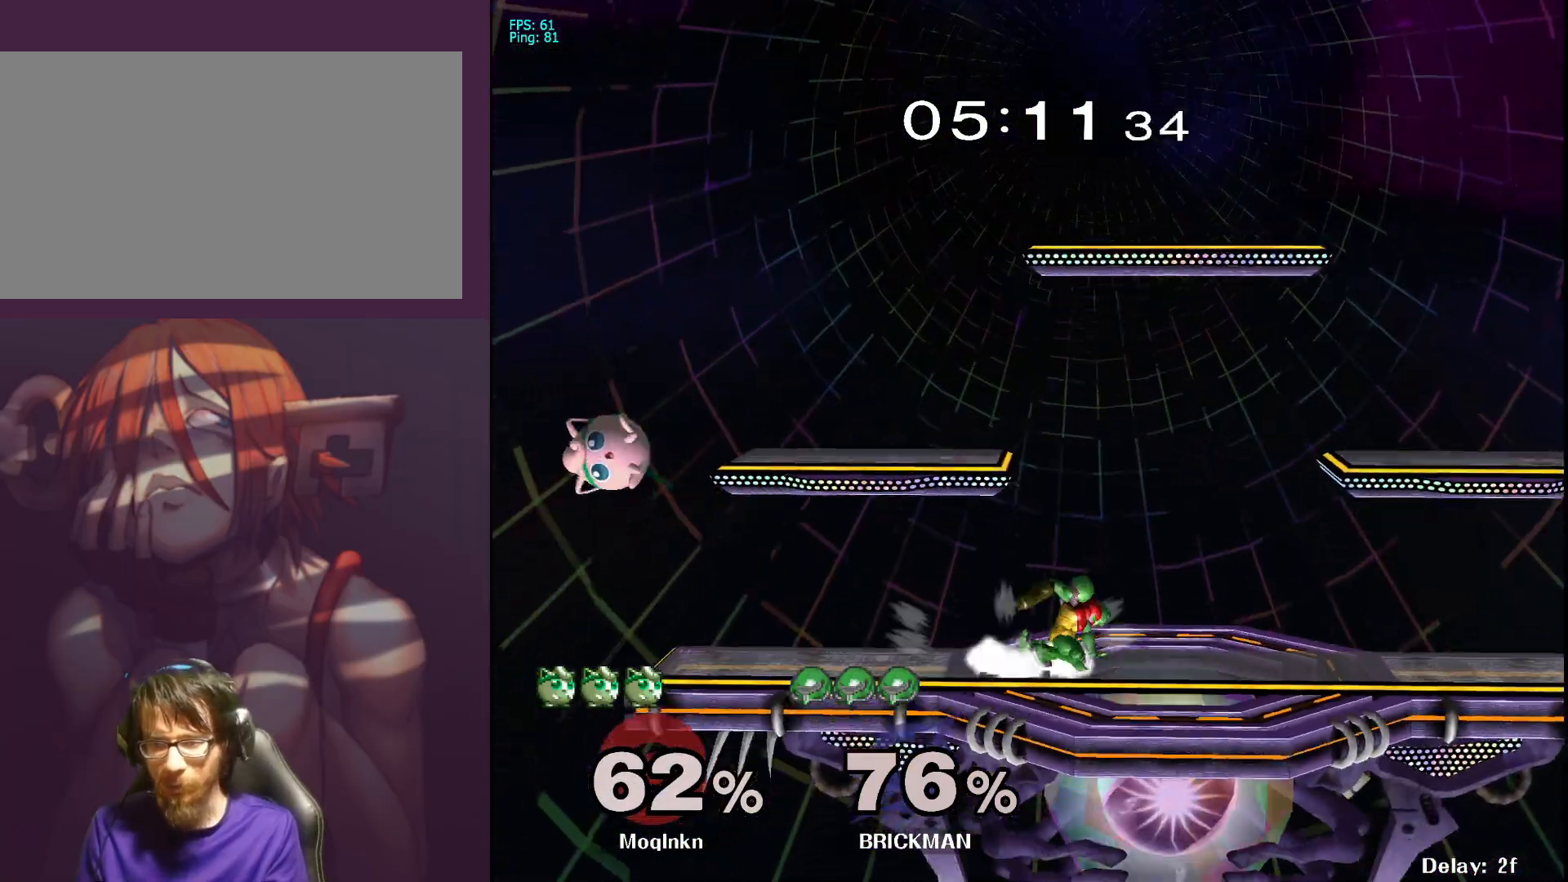
{"buttons": [], "left_stick": "center", "right_stick": "center", "events": [[133, "left_stick", "center"]]}
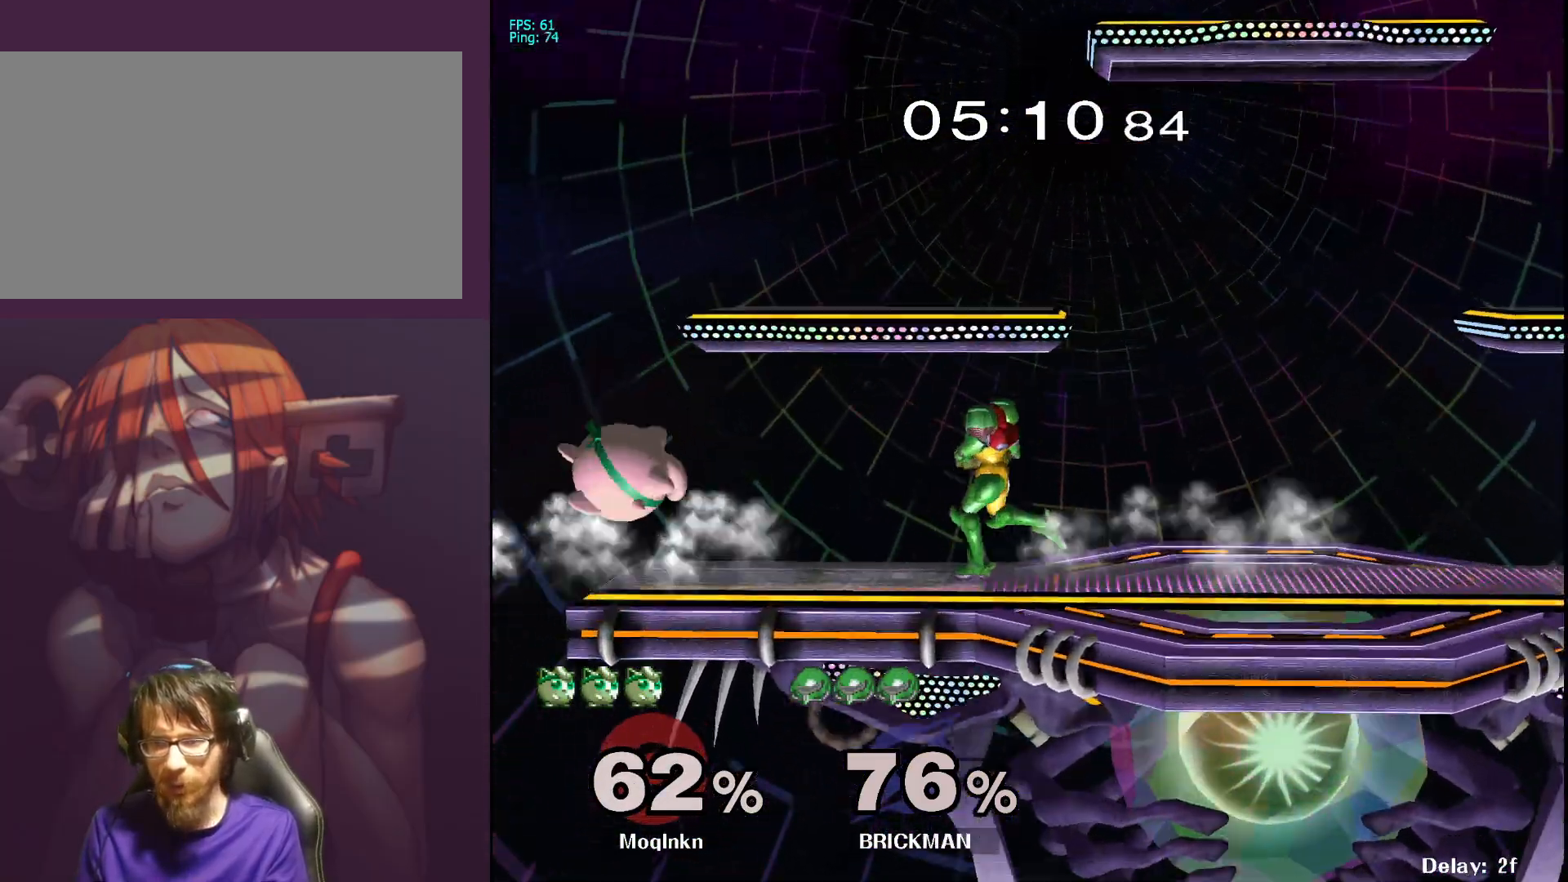
{"buttons": ["L1"], "left_stick": "center", "right_stick": "center", "events": [[50, "left_stick", "up"], [233, "left_stick", "center"], [350, "L1", "down"]]}
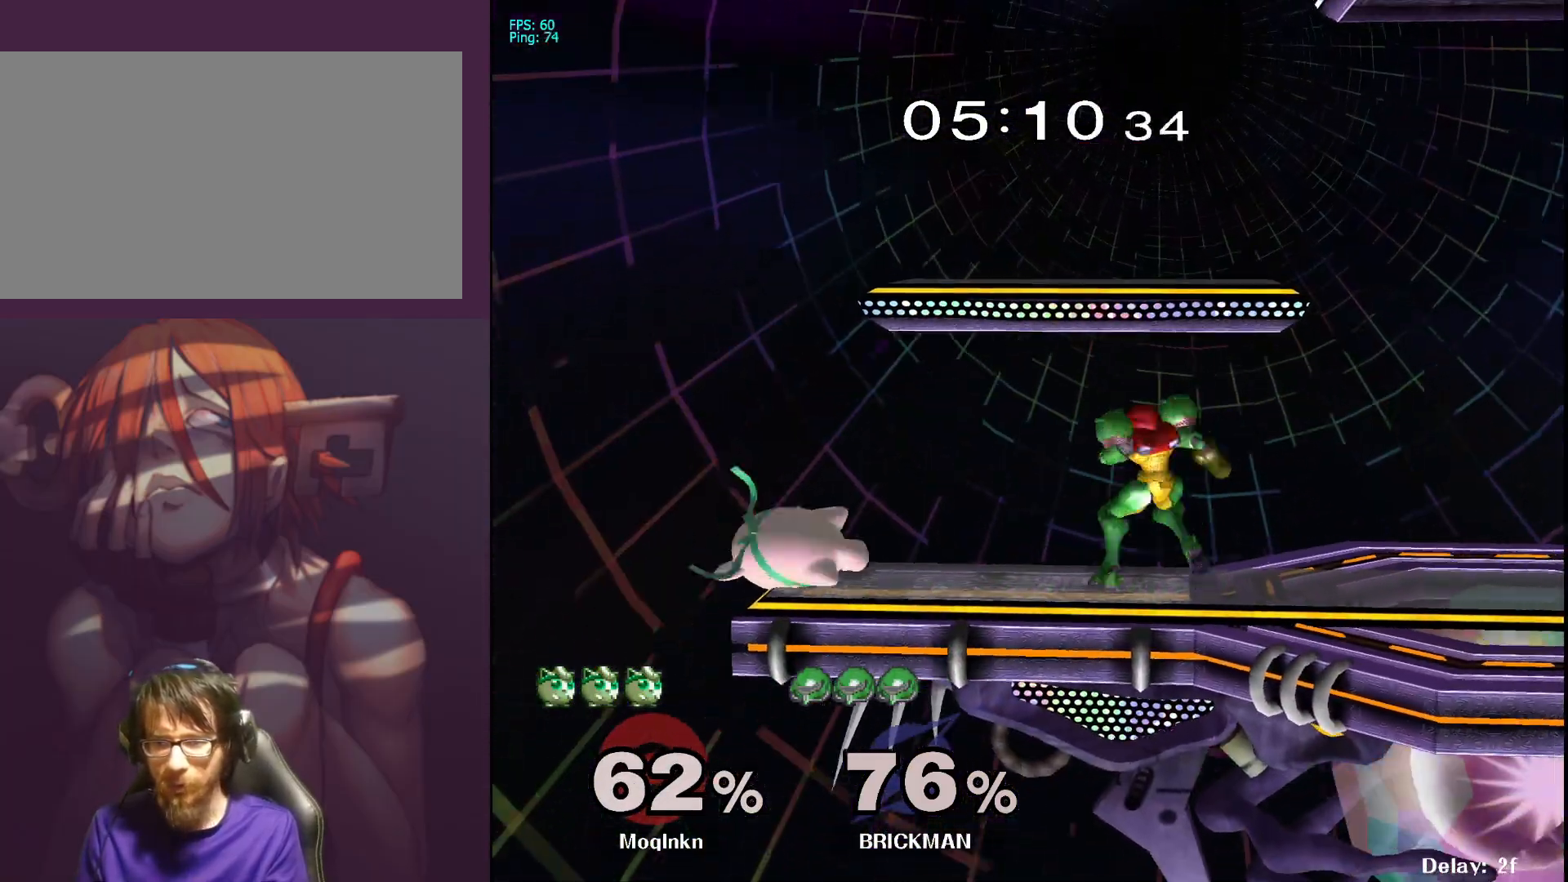
{"buttons": ["L1"], "left_stick": "center", "right_stick": "center", "events": []}
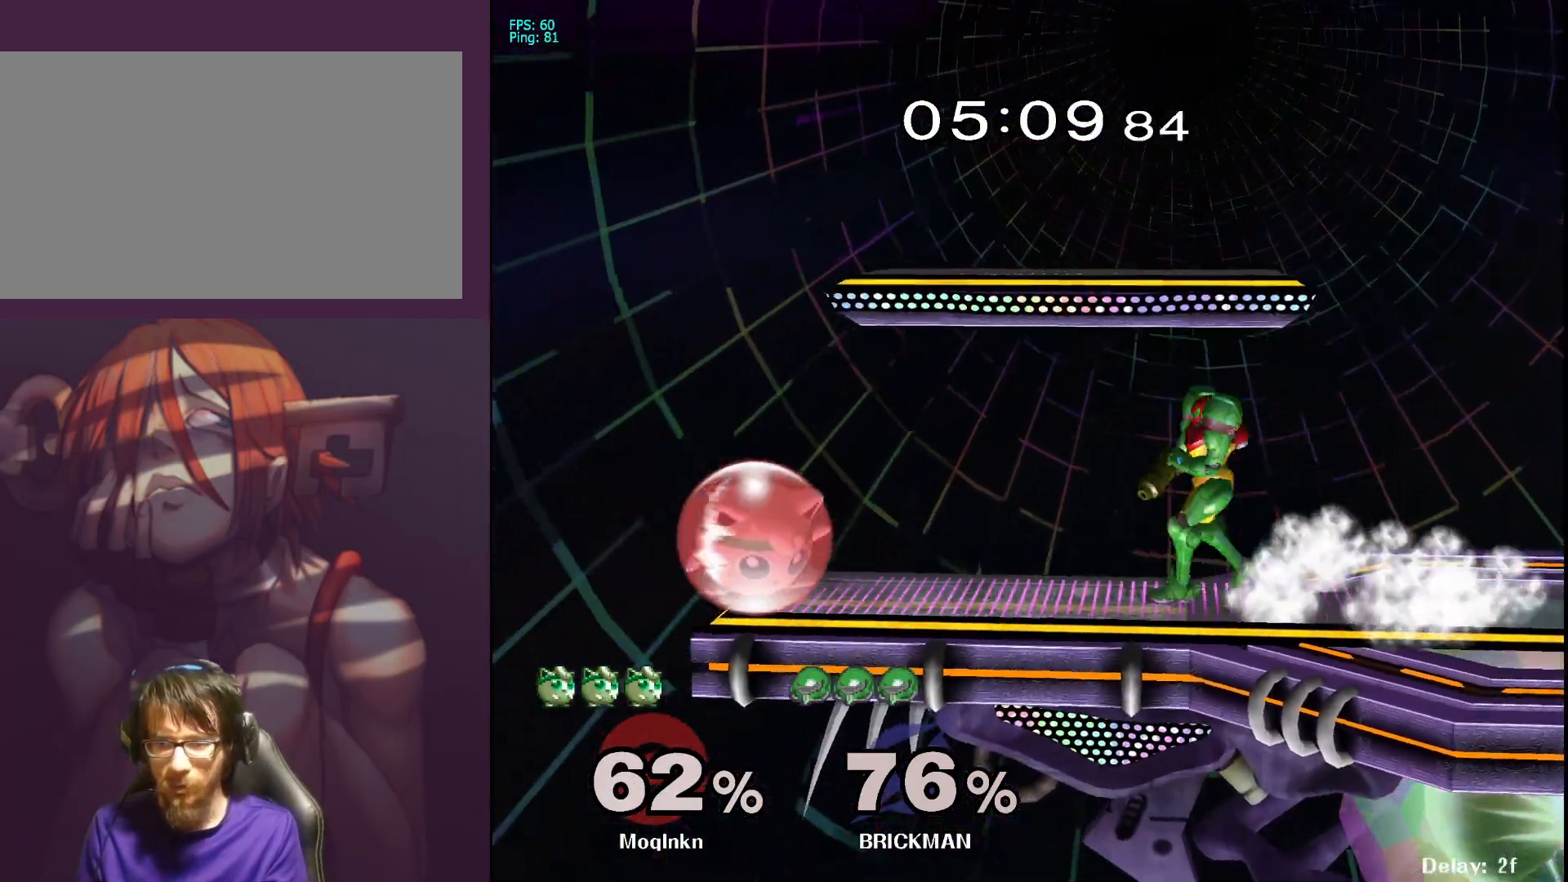
{"buttons": ["L1"], "left_stick": "down-right", "right_stick": "center", "events": [[83, "Y", "down"], [133, "Y", "up"], [167, "L1", "up"], [217, "left_stick", "down-right"], [350, "right_stick", "right"], [450, "right_stick", "center"], [467, "L1", "down"]]}
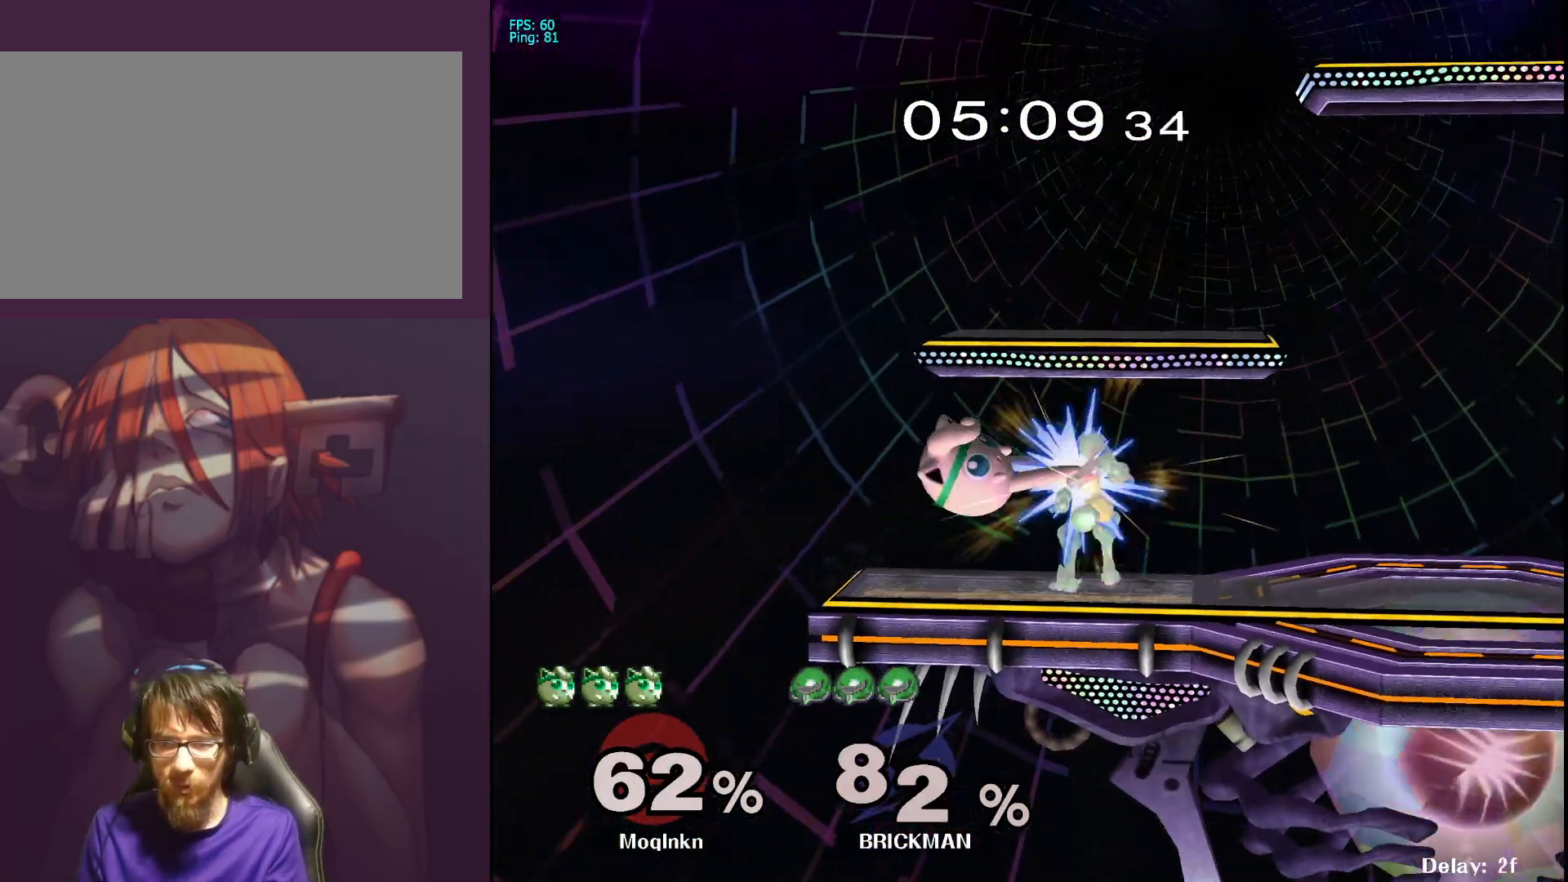
{"buttons": [], "left_stick": "right", "right_stick": "center", "events": [[67, "left_stick", "center"], [133, "L1", "up"], [483, "left_stick", "right"]]}
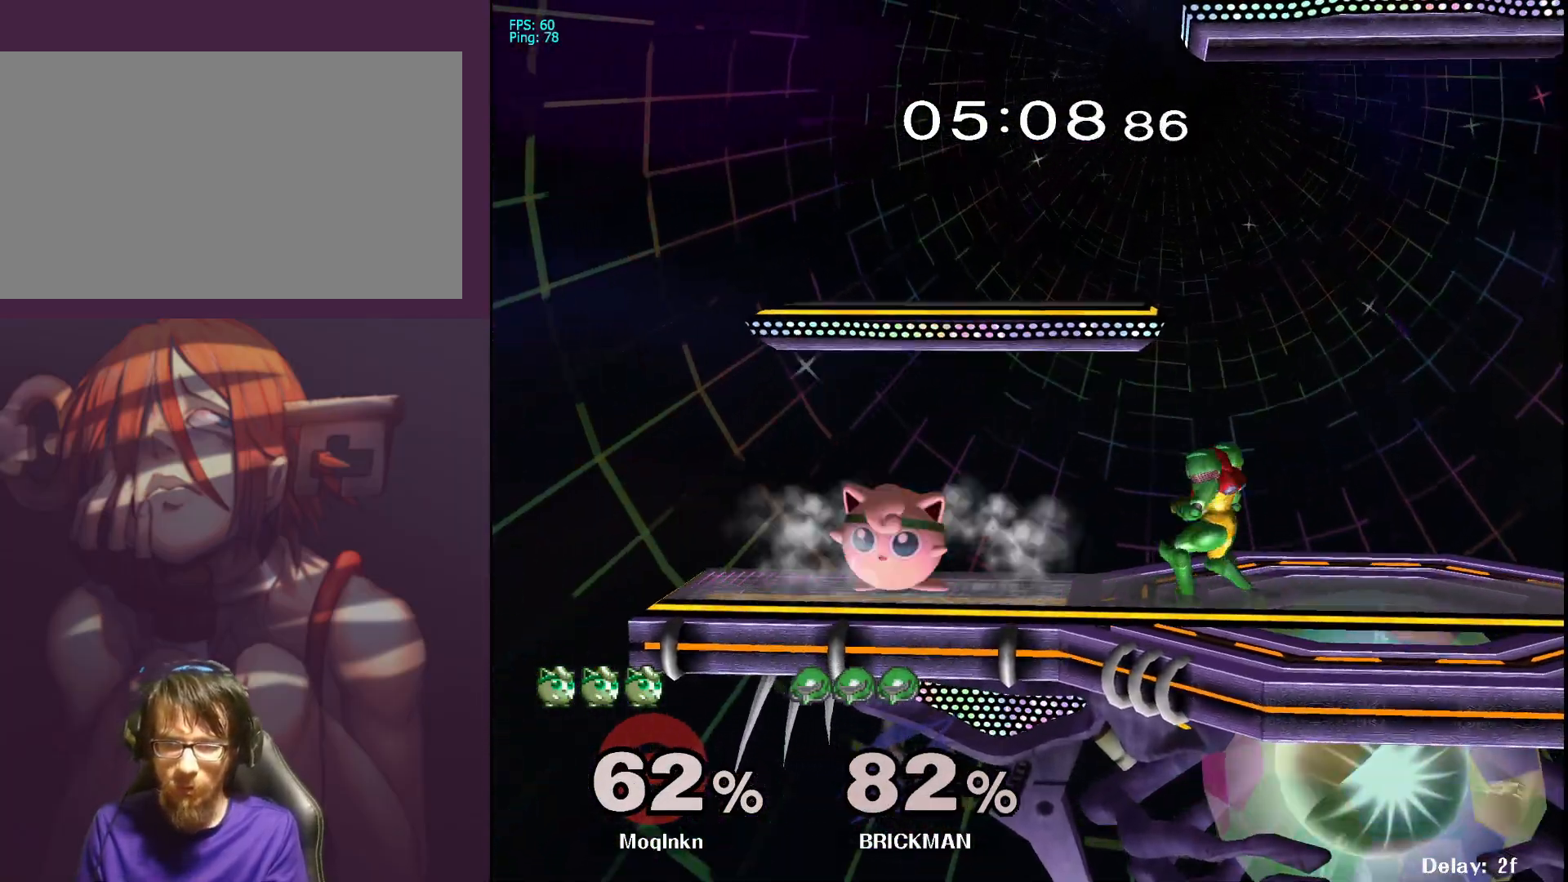
{"buttons": [], "left_stick": "center", "right_stick": "center", "events": [[133, "A", "down"], [167, "A", "up"], [217, "A", "down"], [283, "A", "up"], [433, "left_stick", "center"]]}
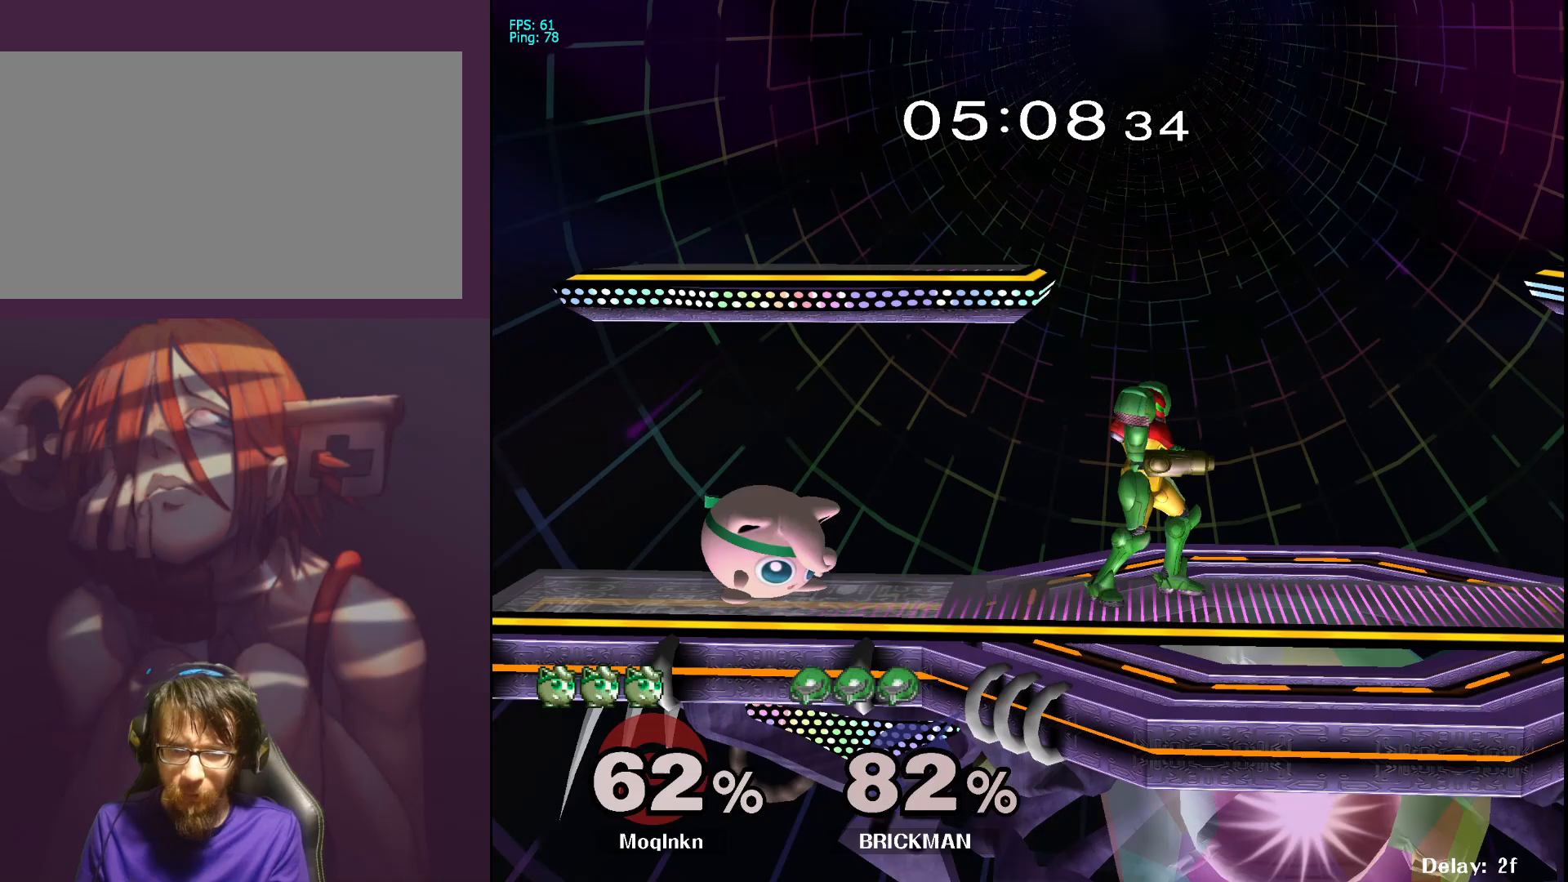
{"buttons": [], "left_stick": "down", "right_stick": "center", "events": [[133, "left_stick", "down"]]}
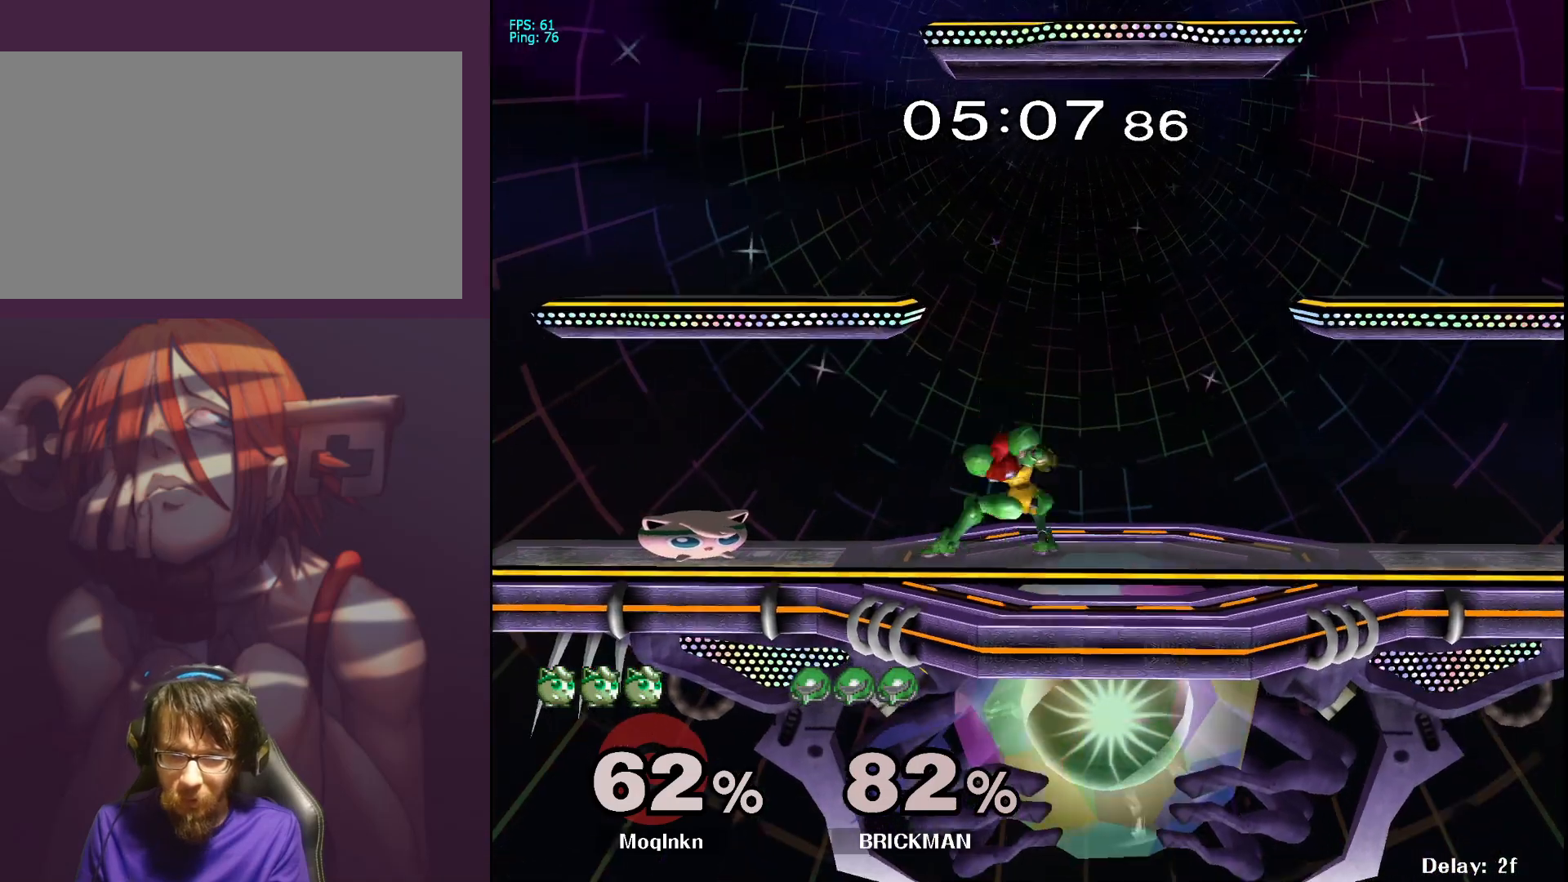
{"buttons": [], "left_stick": "center", "right_stick": "center", "events": [[150, "left_stick", "center"], [217, "left_stick", "right"], [317, "A", "down"], [417, "A", "up"], [483, "left_stick", "center"]]}
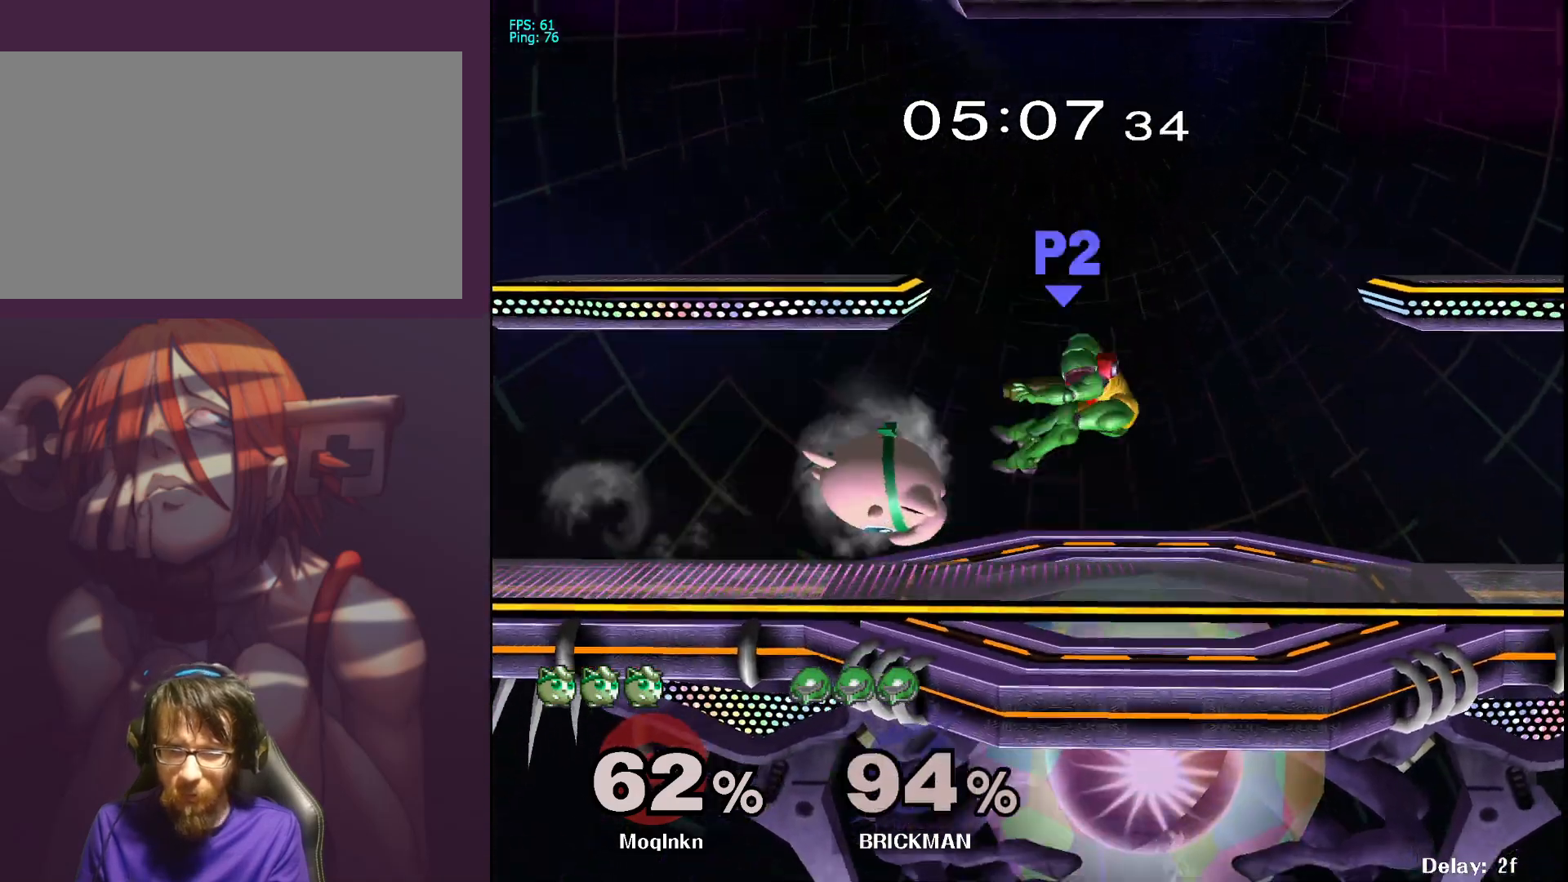
{"buttons": [], "left_stick": "right", "right_stick": "center", "events": [[483, "left_stick", "right"]]}
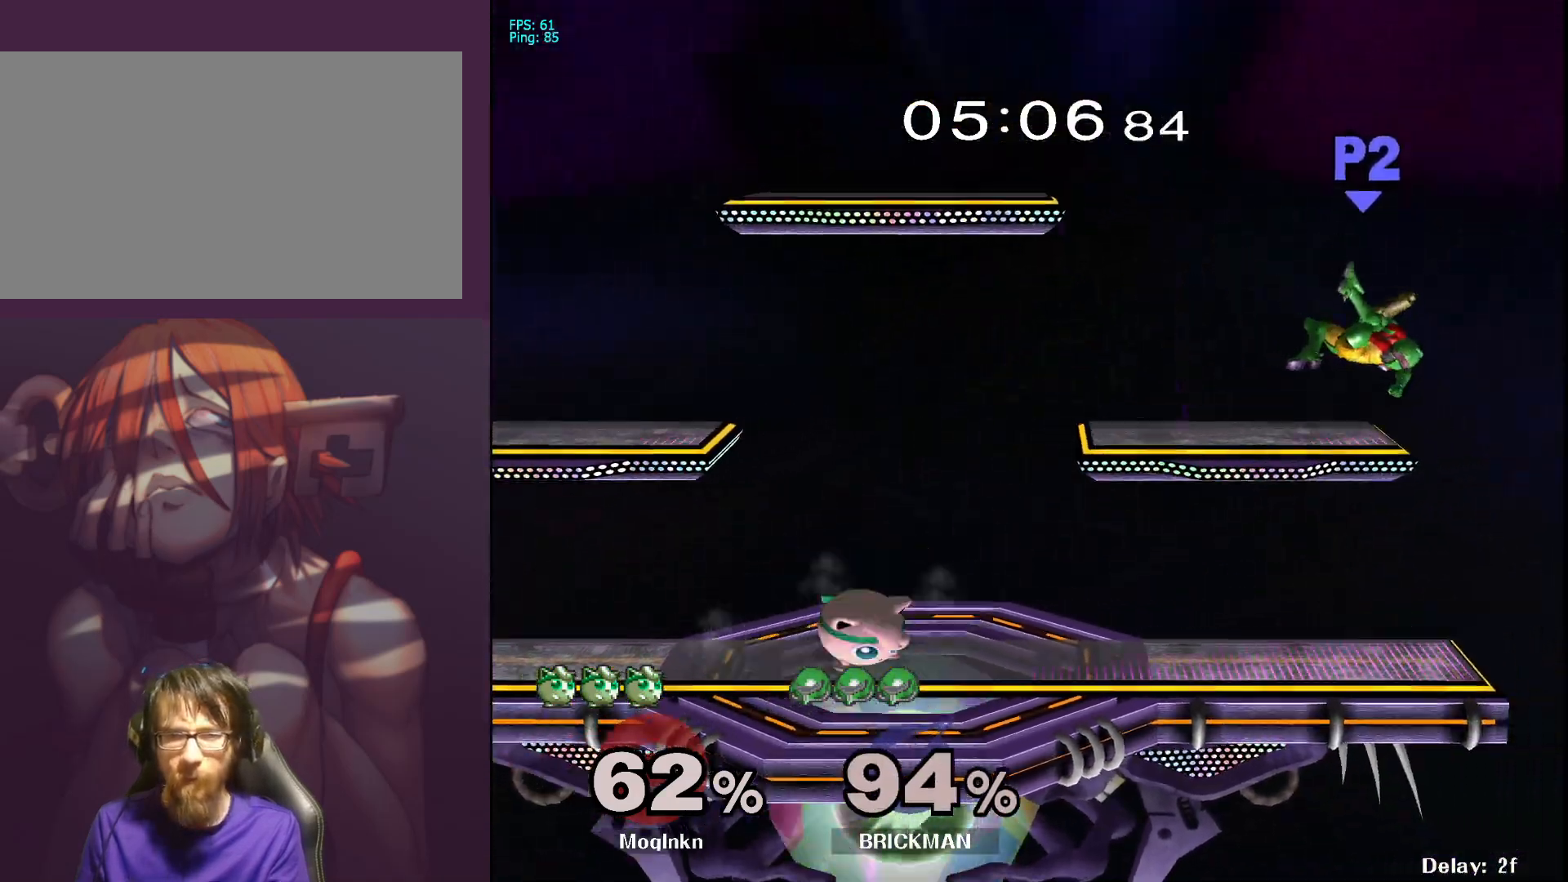
{"buttons": [], "left_stick": "right", "right_stick": "center", "events": [[117, "left_stick", "center"], [217, "left_stick", "right"]]}
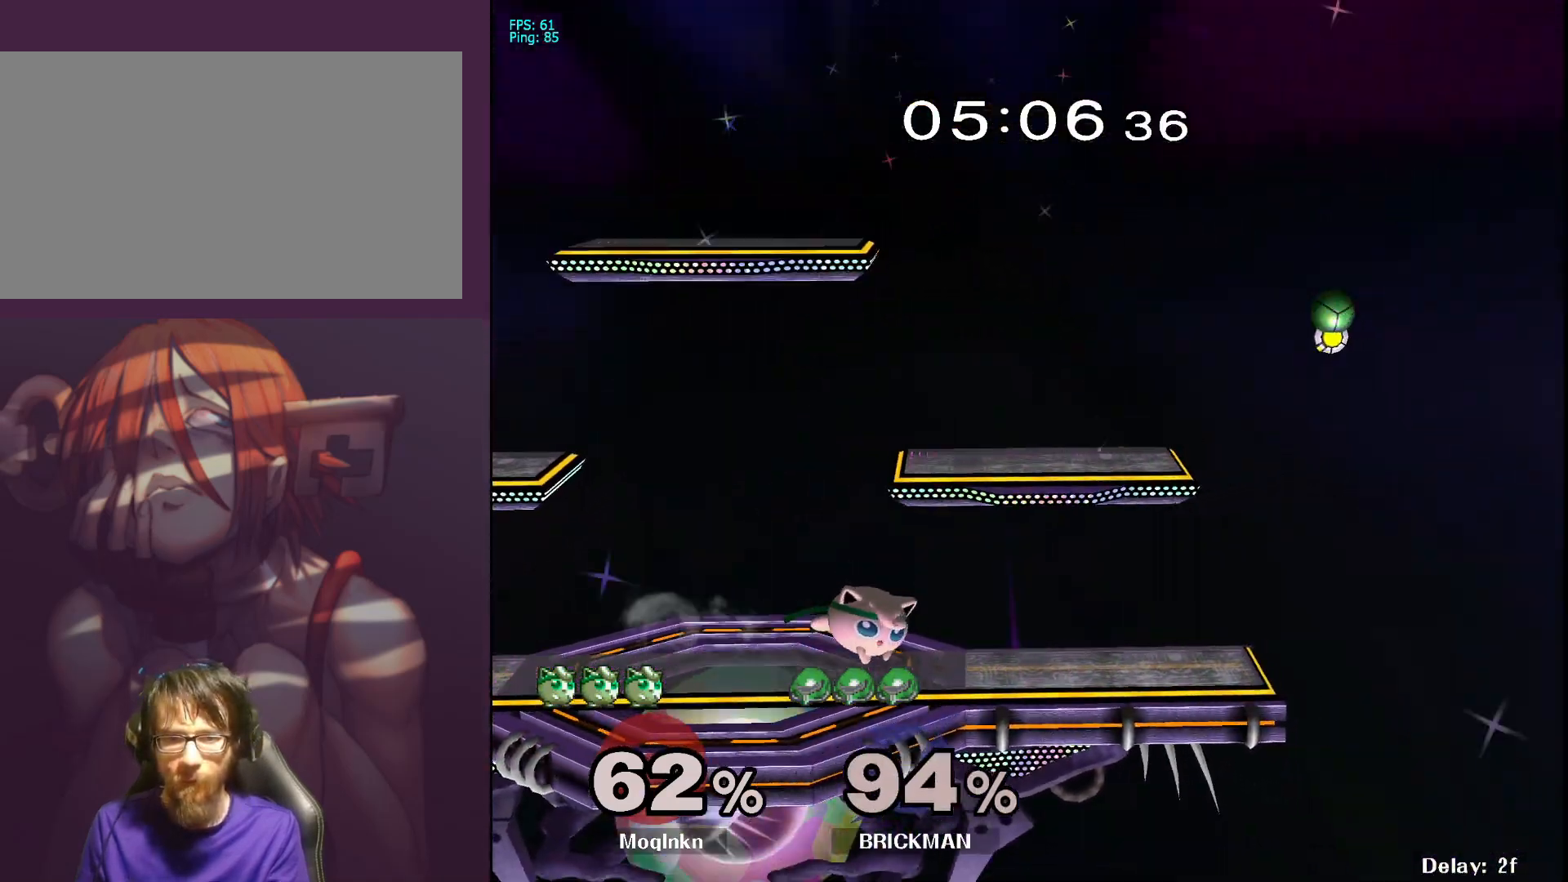
{"buttons": ["Y"], "left_stick": "center", "right_stick": "center", "events": [[217, "left_stick", "center"], [483, "Y", "down"]]}
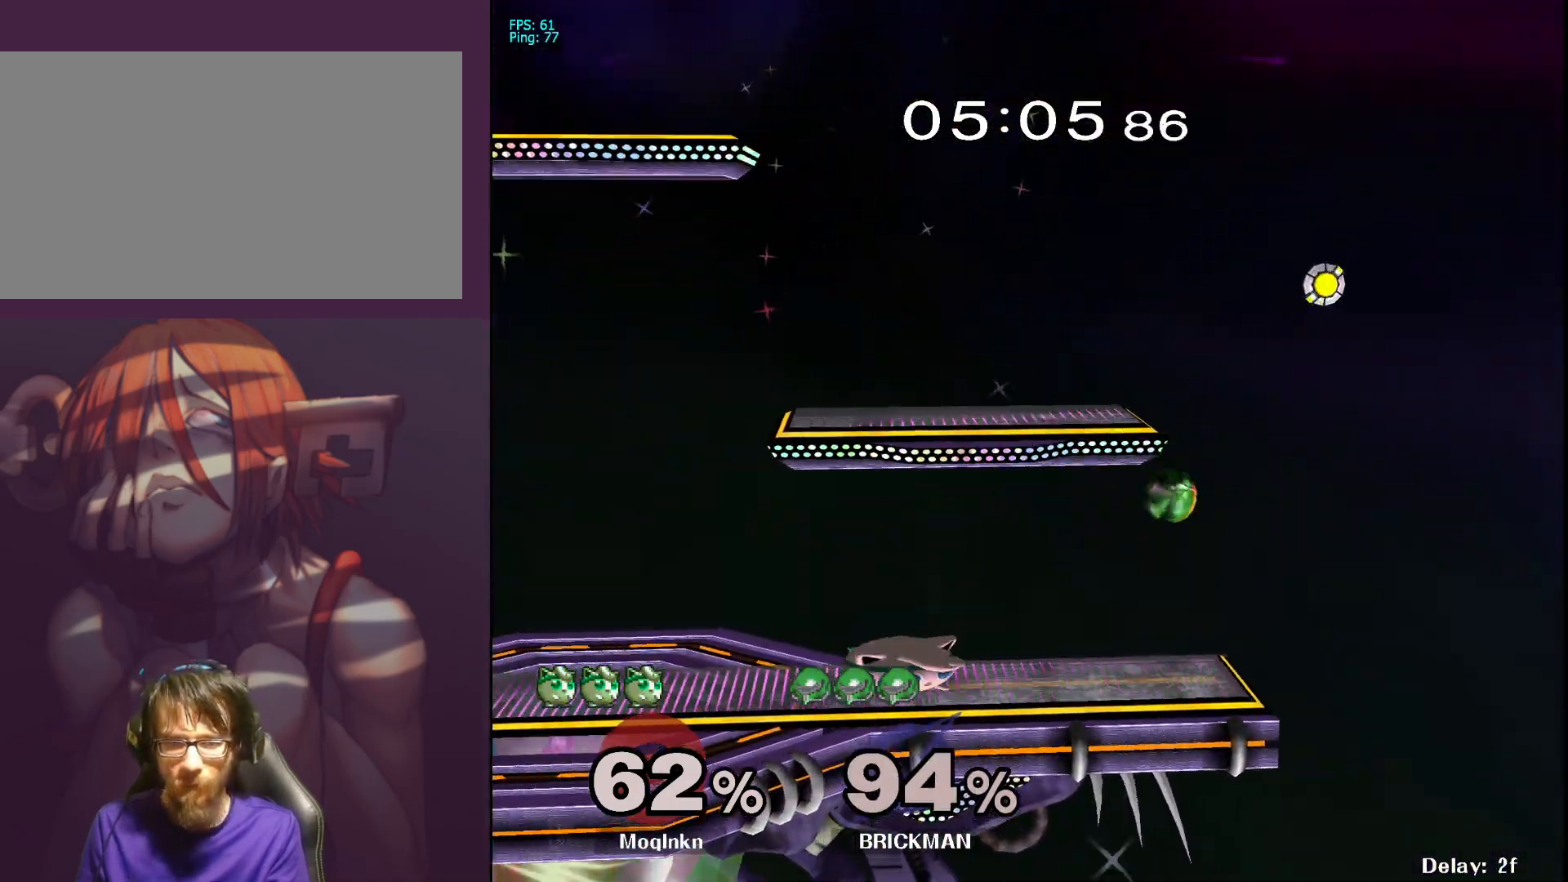
{"buttons": [], "left_stick": "down-left", "right_stick": "center", "events": [[33, "Y", "up"], [50, "left_stick", "right"], [167, "left_stick", "center"], [183, "right_stick", "right"], [217, "left_stick", "down-left"], [250, "right_stick", "center"]]}
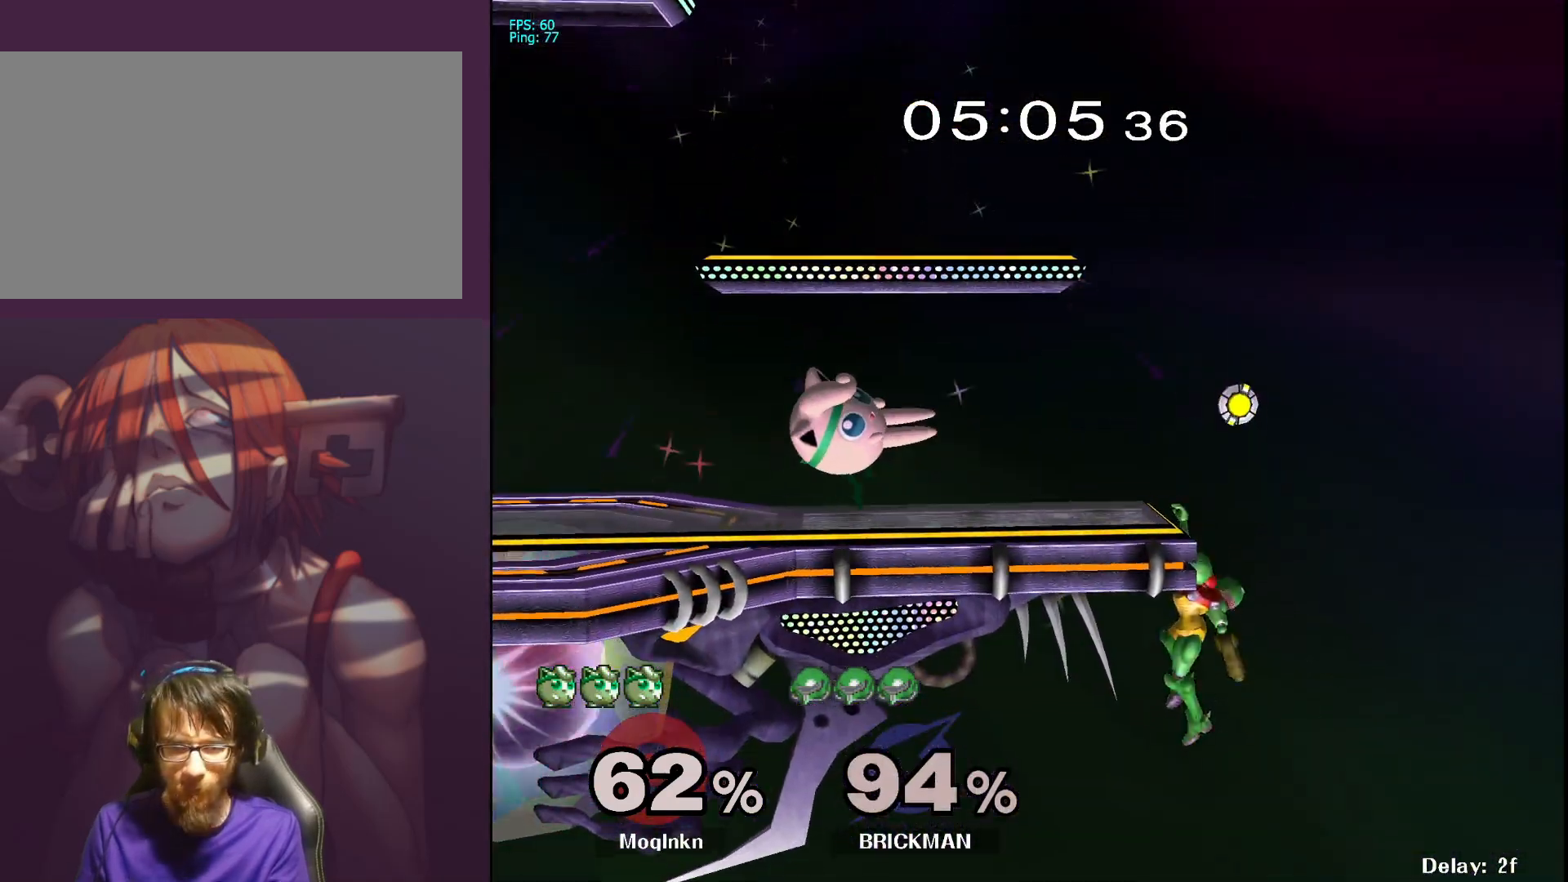
{"buttons": [], "left_stick": "center", "right_stick": "center", "events": [[50, "left_stick", "center"]]}
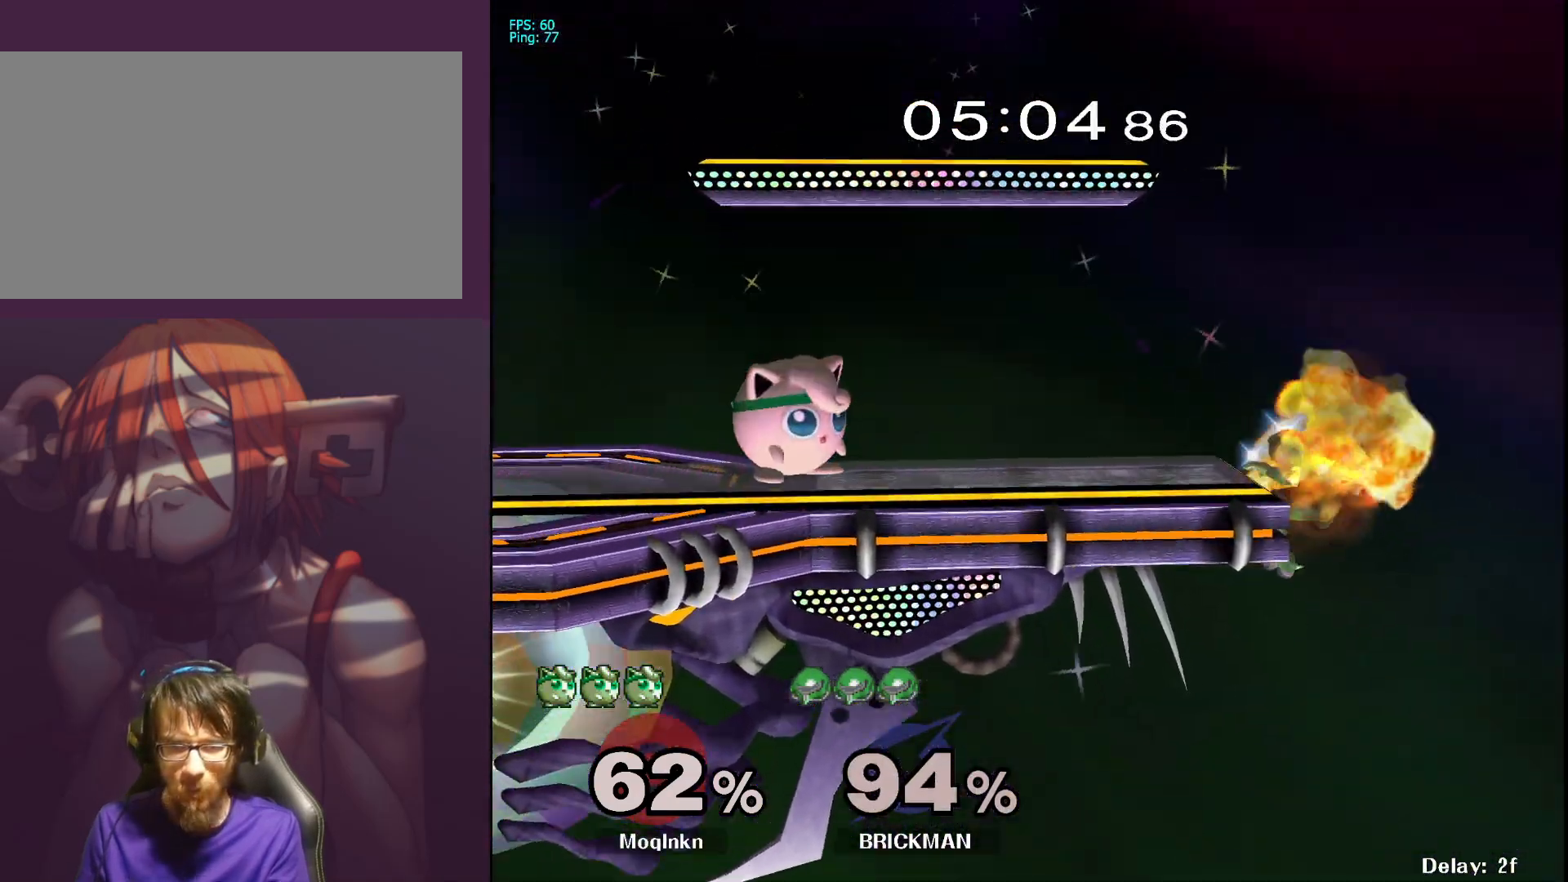
{"buttons": [], "left_stick": "down-left", "right_stick": "center", "events": [[83, "Y", "down"], [83, "left_stick", "right"], [133, "Y", "up"], [317, "left_stick", "down-left"]]}
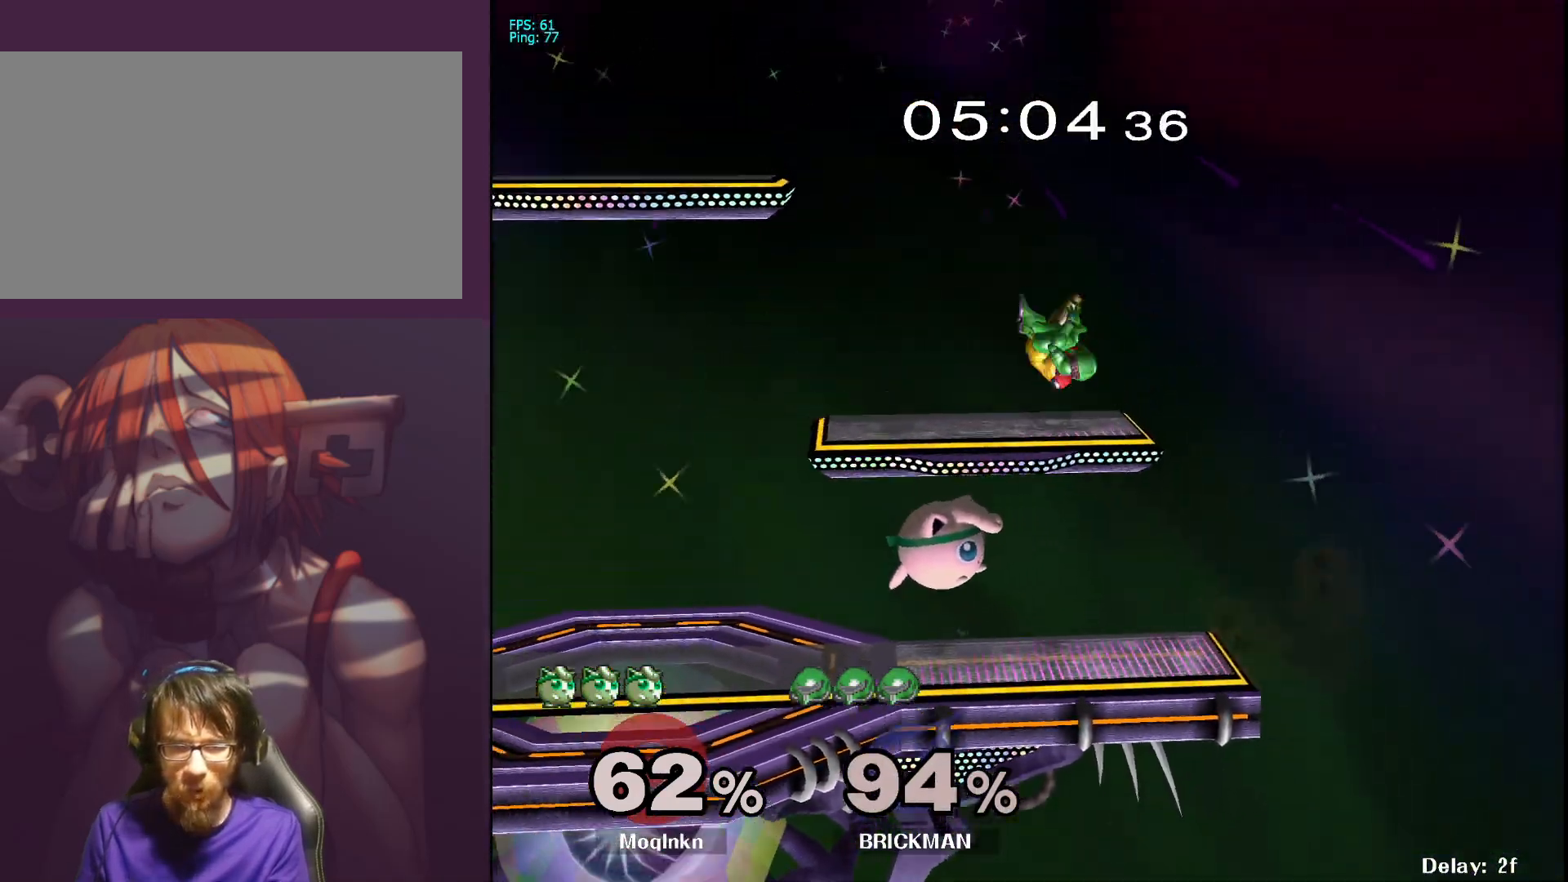
{"buttons": [], "left_stick": "right", "right_stick": "center", "events": [[33, "left_stick", "up-left"], [217, "Y", "down"], [233, "left_stick", "up-right"], [267, "Y", "up"], [417, "left_stick", "right"]]}
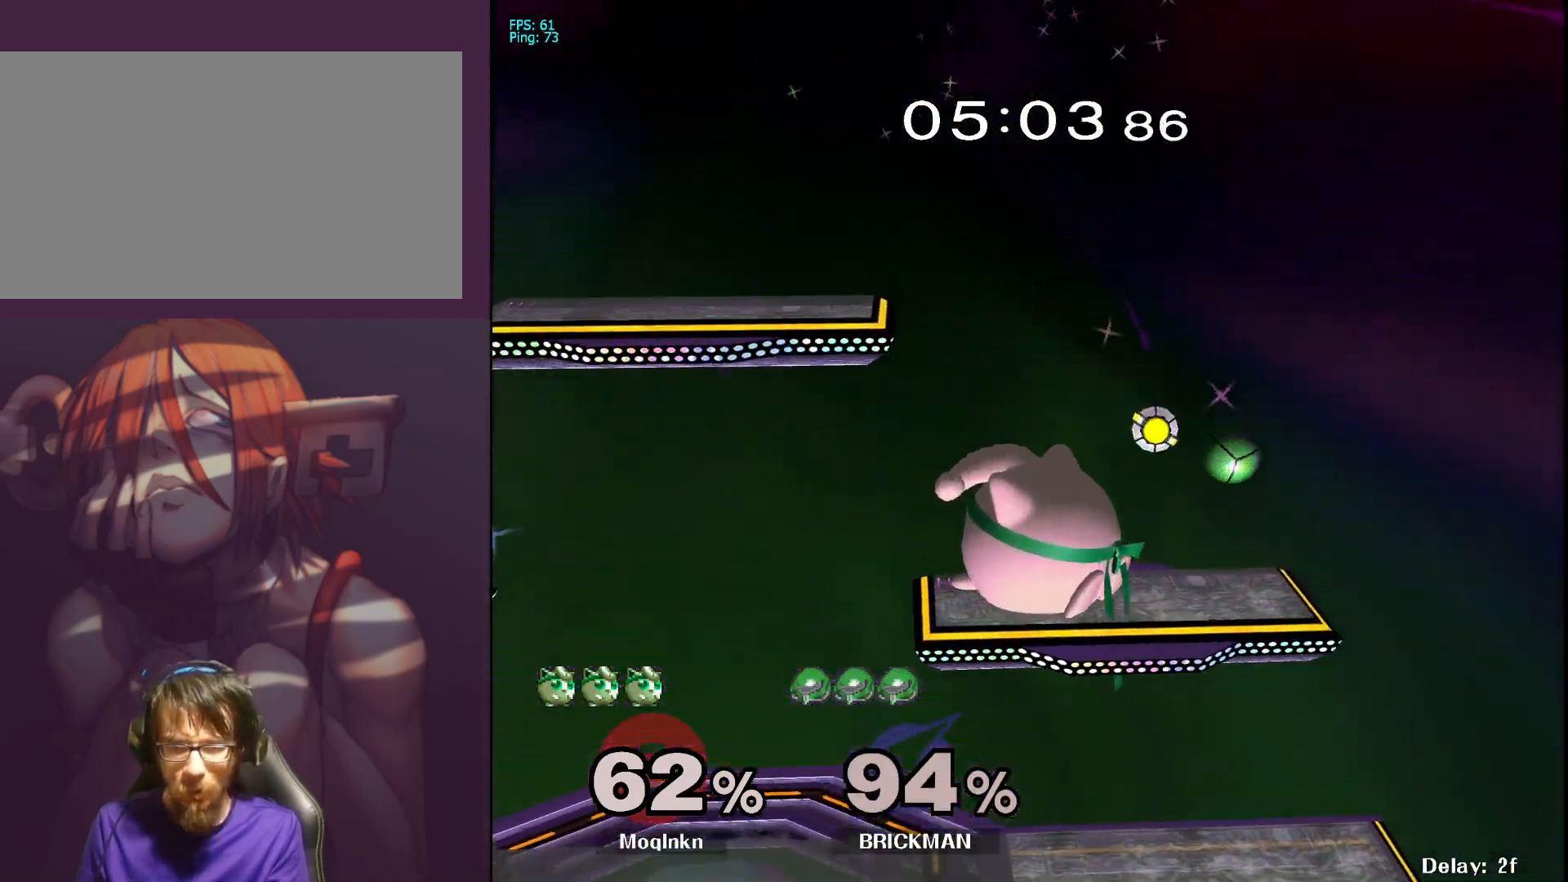
{"buttons": [], "left_stick": "right", "right_stick": "center", "events": [[50, "left_stick", "down-right"], [283, "left_stick", "center"], [400, "left_stick", "right"]]}
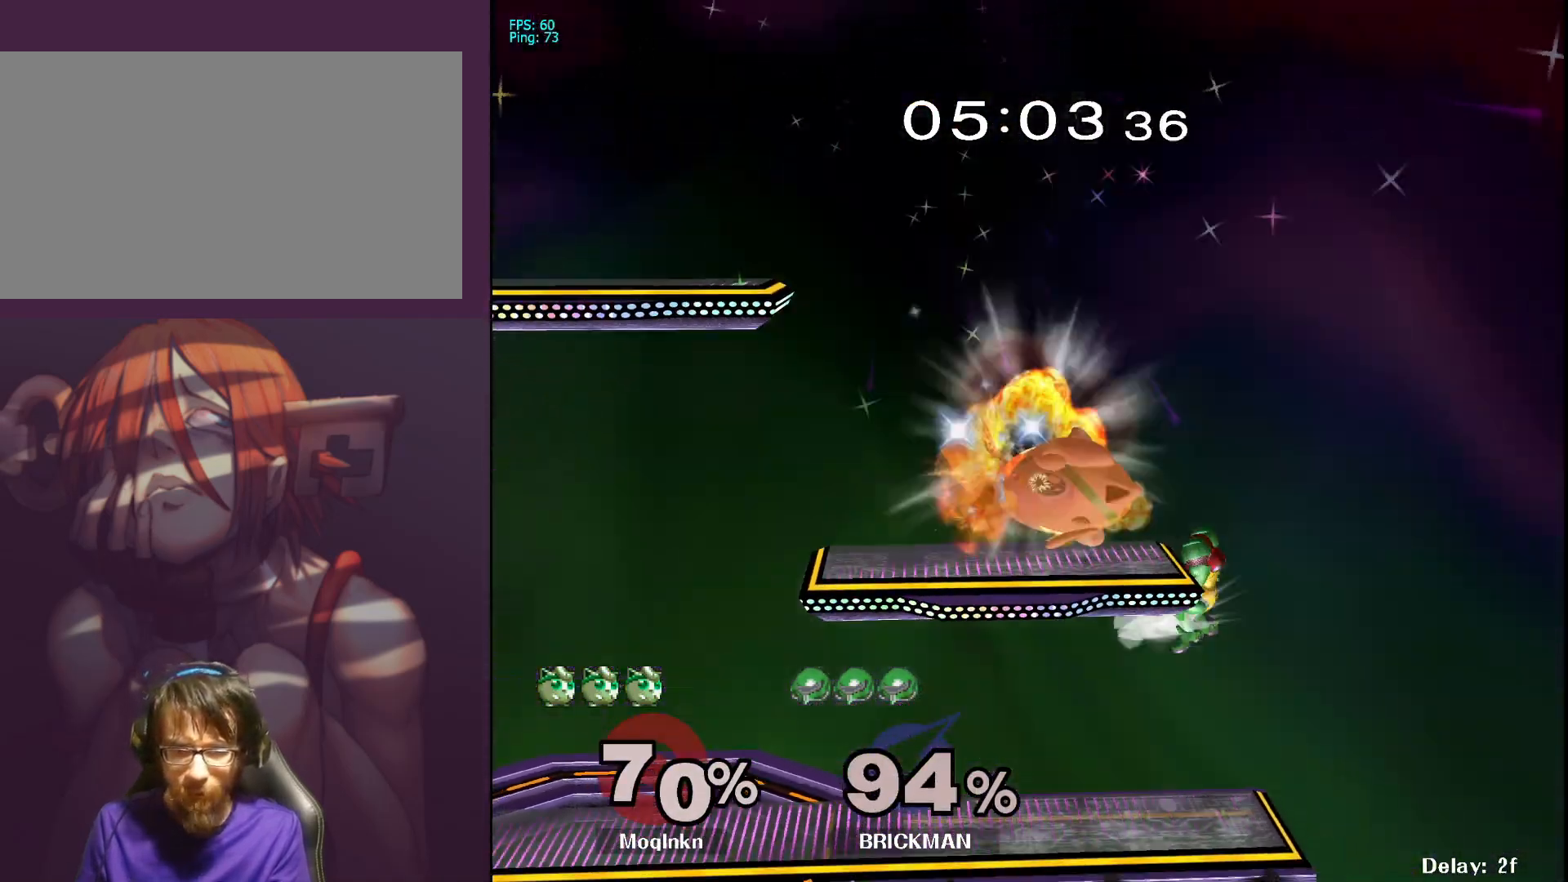
{"buttons": [], "left_stick": "left", "right_stick": "center", "events": [[167, "left_stick", "down"], [300, "left_stick", "center"], [367, "left_stick", "left"]]}
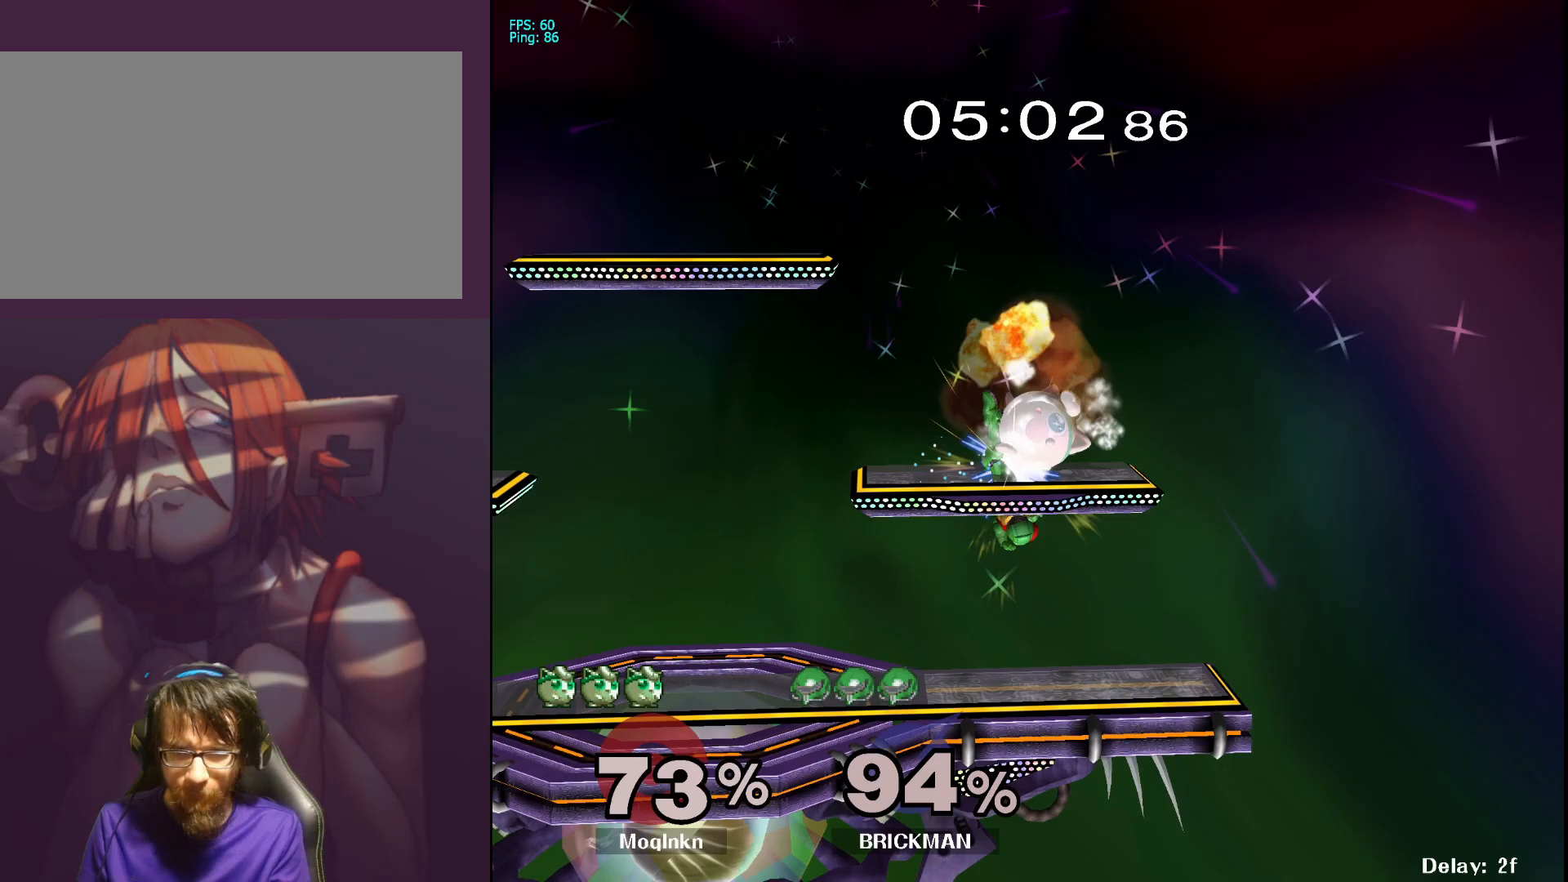
{"buttons": [], "left_stick": "center", "right_stick": "center", "events": [[33, "left_stick", "up-left"], [100, "Y", "down"], [133, "left_stick", "center"], [200, "Y", "up"], [267, "left_stick", "left"], [450, "left_stick", "center"]]}
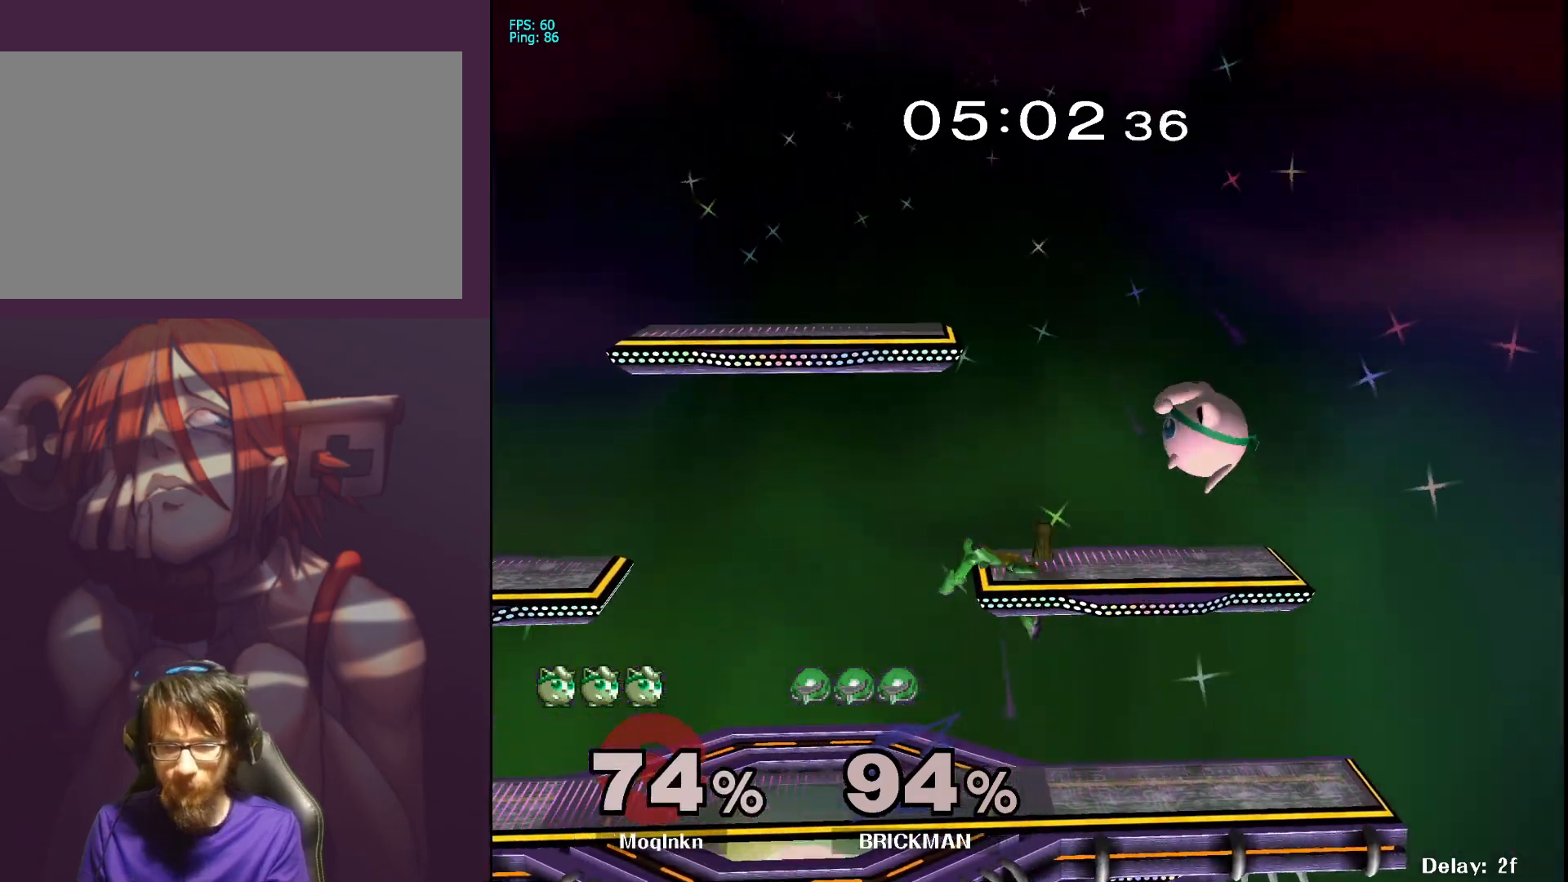
{"buttons": [], "left_stick": "down-left", "right_stick": "left", "events": [[83, "left_stick", "left"], [217, "left_stick", "center"], [267, "left_stick", "left"], [433, "right_stick", "left"], [450, "left_stick", "down-left"]]}
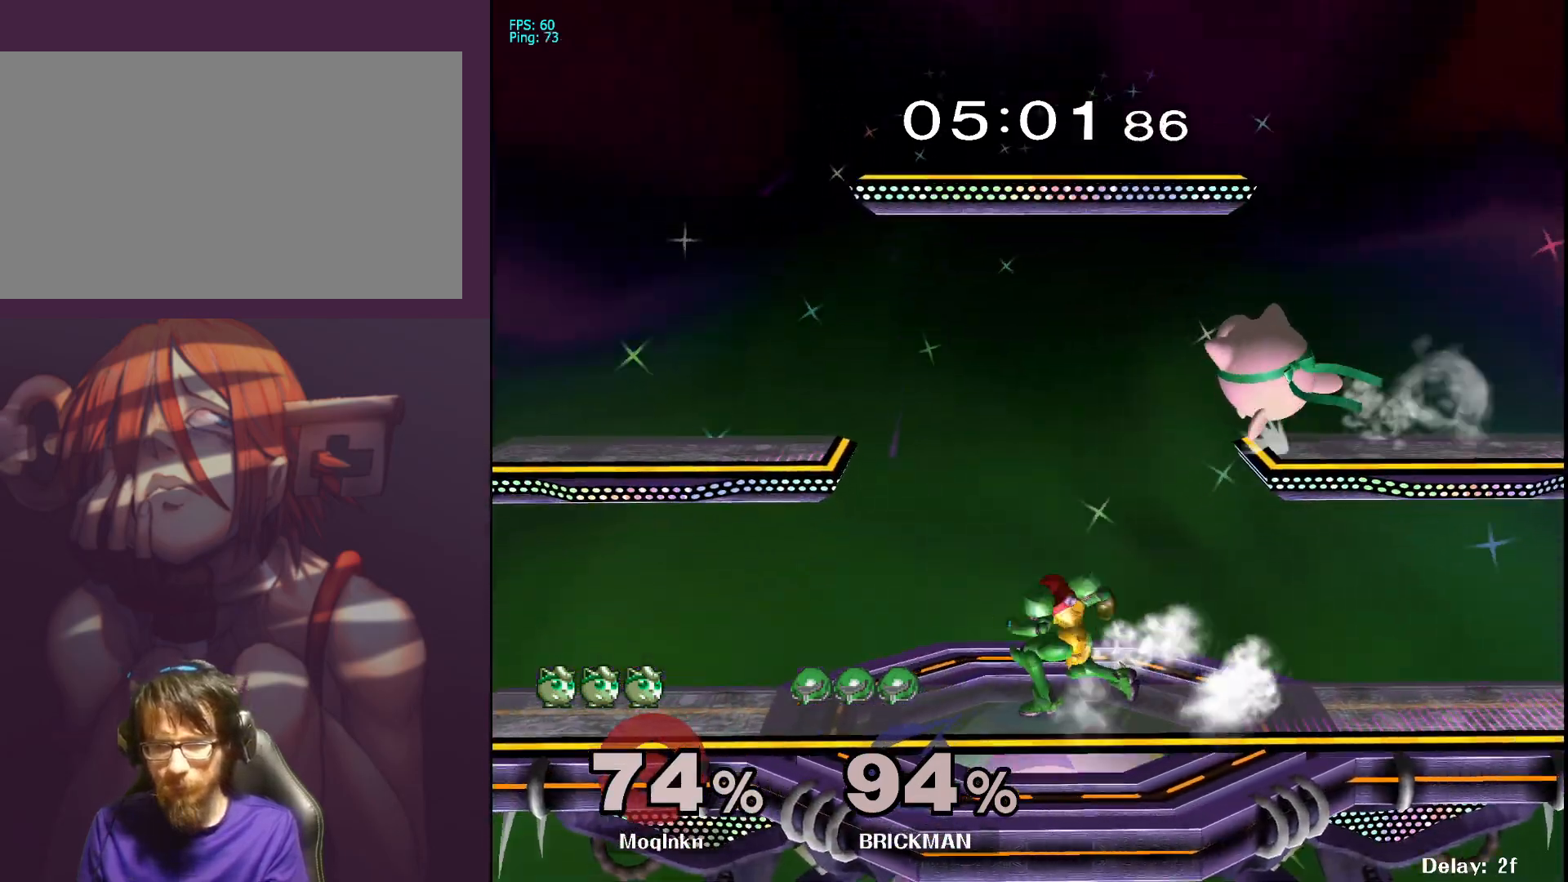
{"buttons": ["L1"], "left_stick": "center", "right_stick": "center", "events": [[17, "left_stick", "down"], [83, "right_stick", "center"], [133, "L1", "down"], [167, "left_stick", "center"]]}
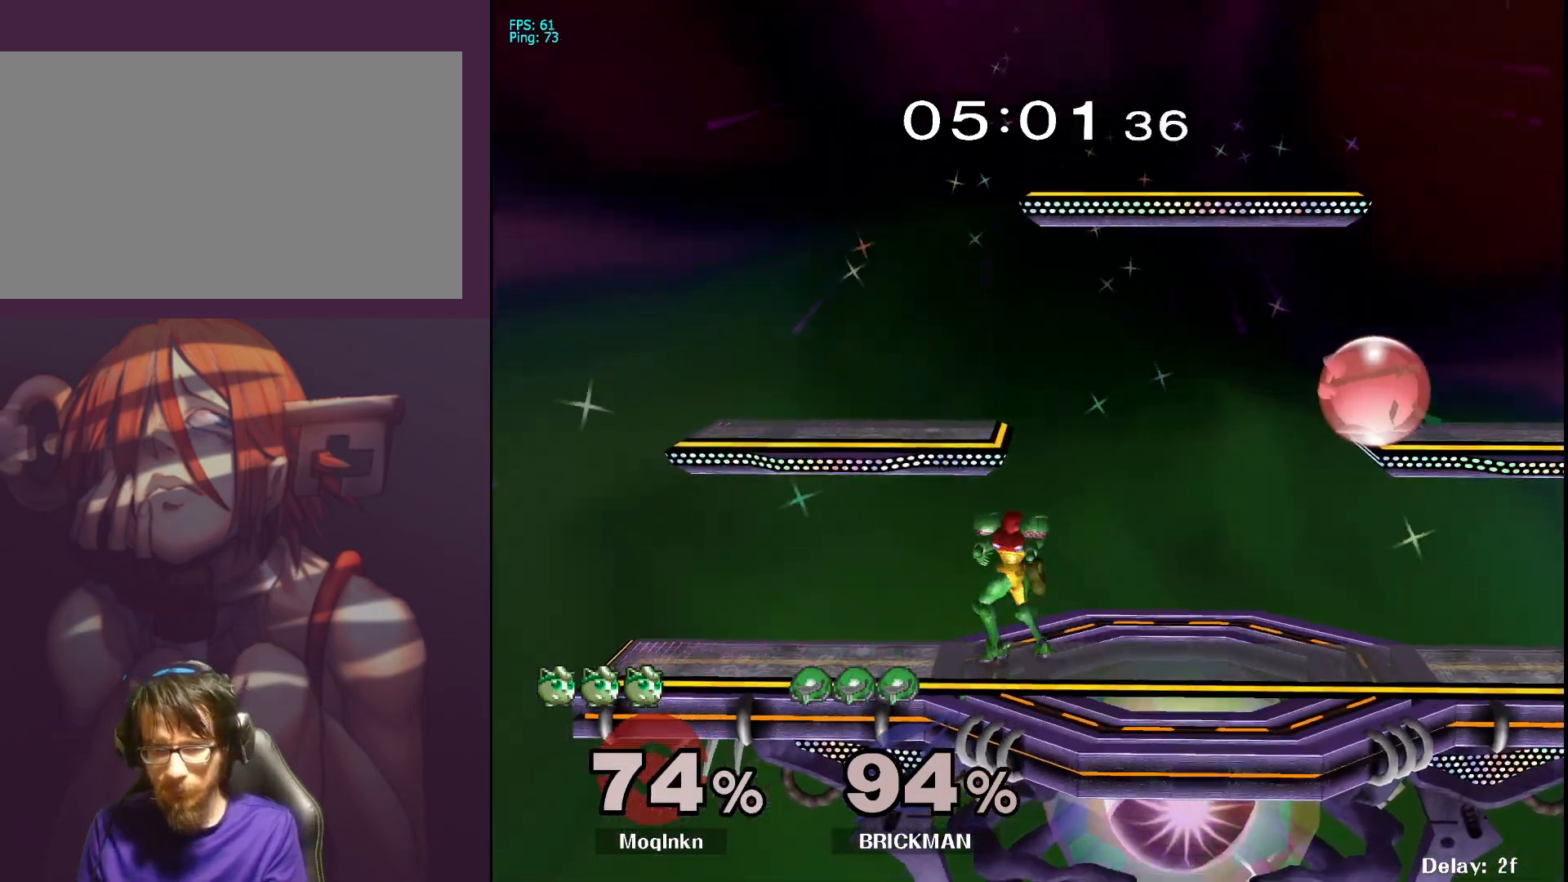
{"buttons": [], "left_stick": "down", "right_stick": "down-left", "events": [[100, "Y", "down"], [117, "left_stick", "left"], [150, "Y", "up"], [183, "L1", "up"], [267, "left_stick", "center"], [350, "left_stick", "down"], [483, "right_stick", "down-left"]]}
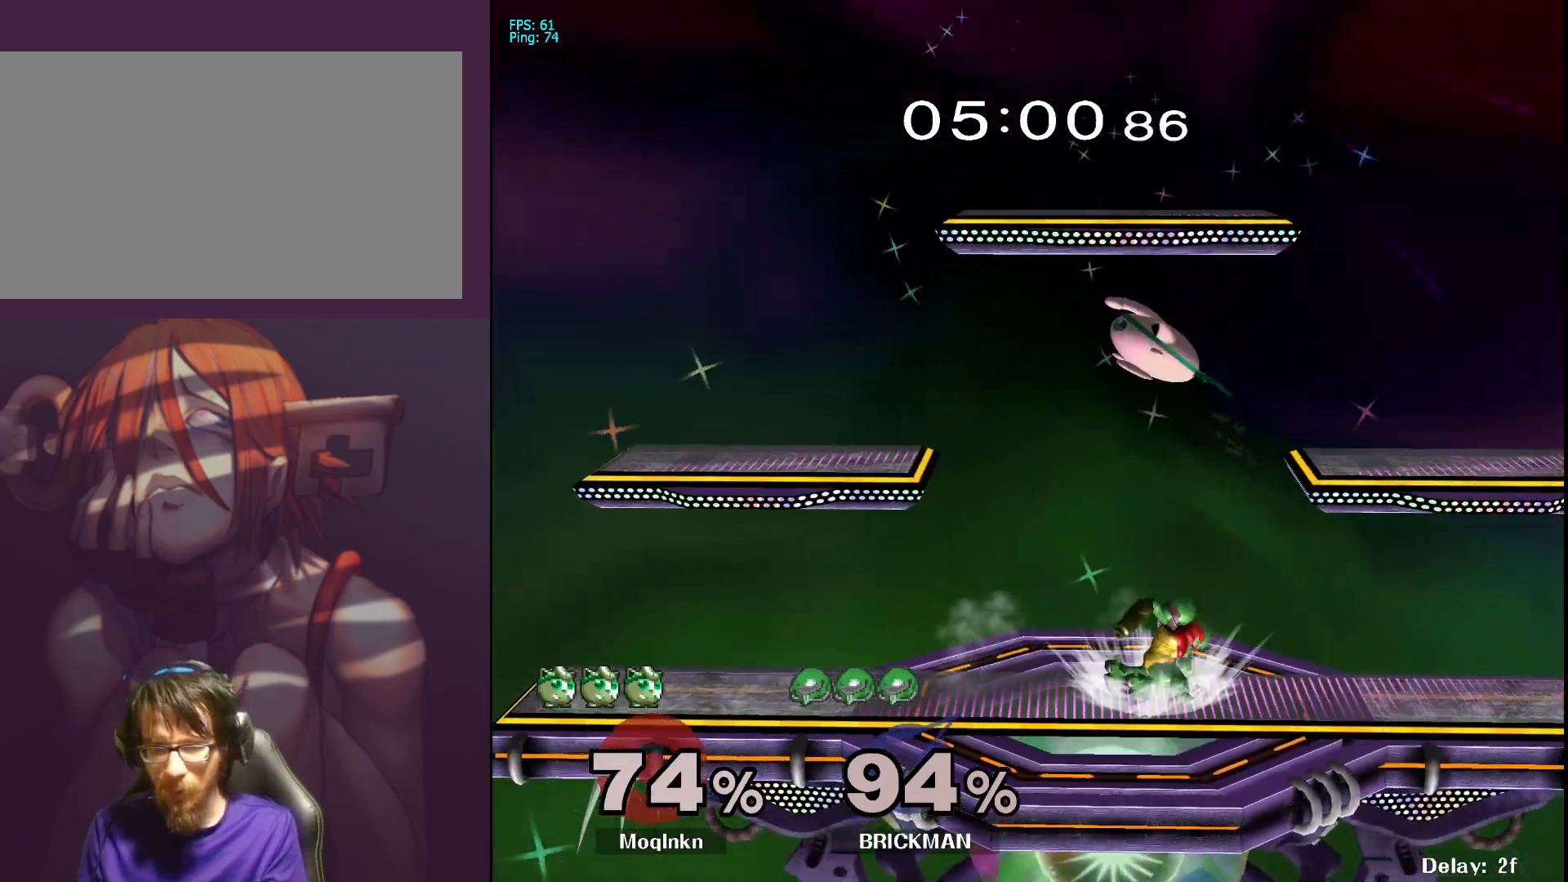
{"buttons": ["L1"], "left_stick": "center", "right_stick": "center", "events": [[17, "right_stick", "center"], [83, "left_stick", "down-left"], [117, "right_stick", "right"], [217, "right_stick", "center"], [267, "L1", "down"], [333, "left_stick", "center"]]}
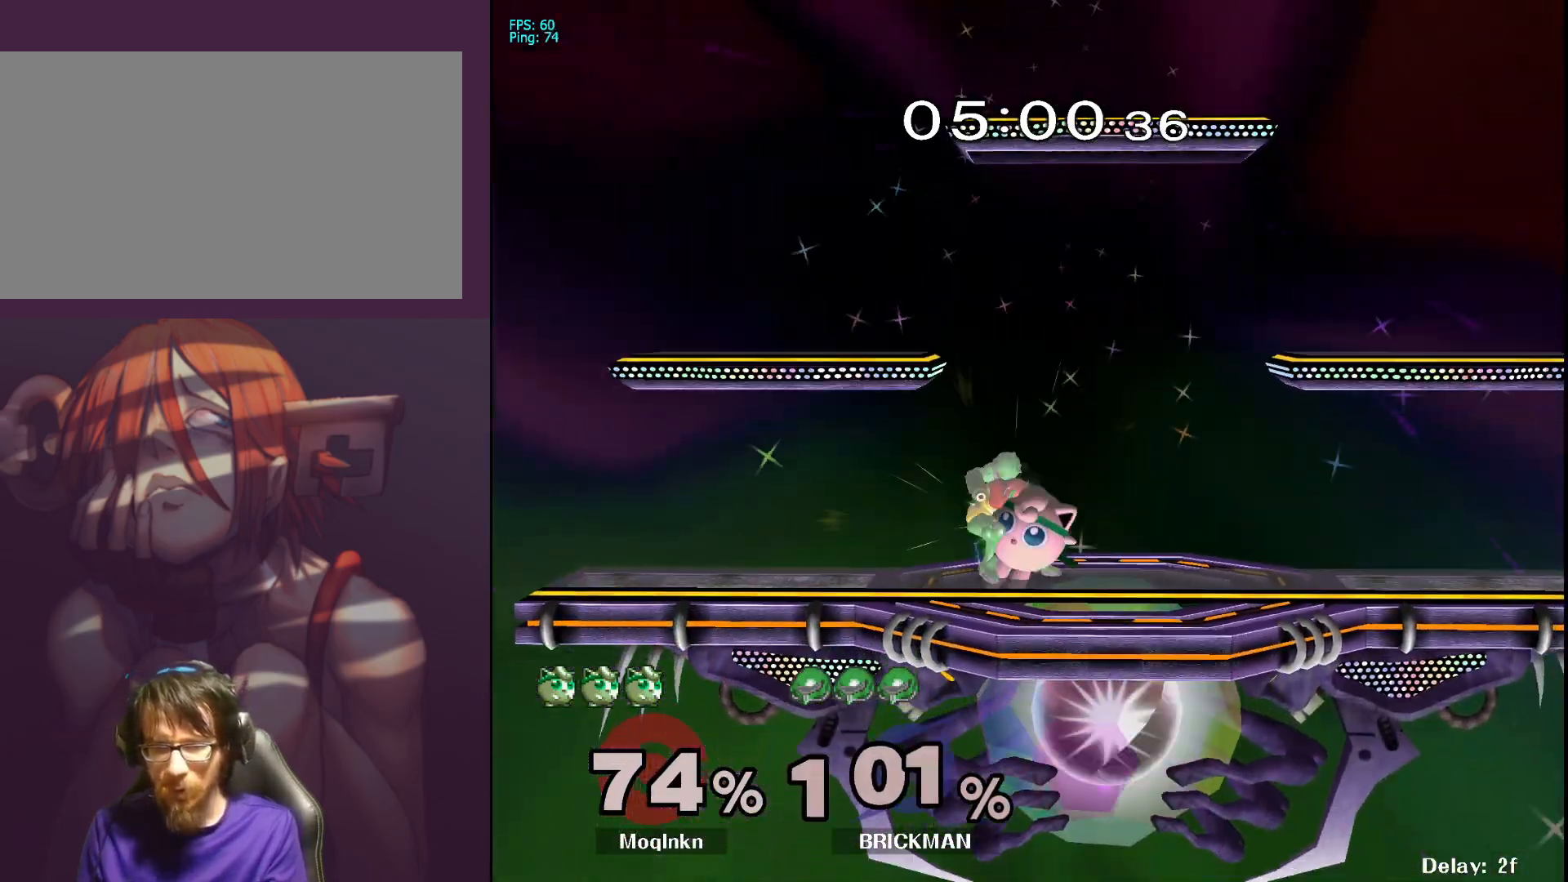
{"buttons": ["L1"], "left_stick": "center", "right_stick": "center", "events": []}
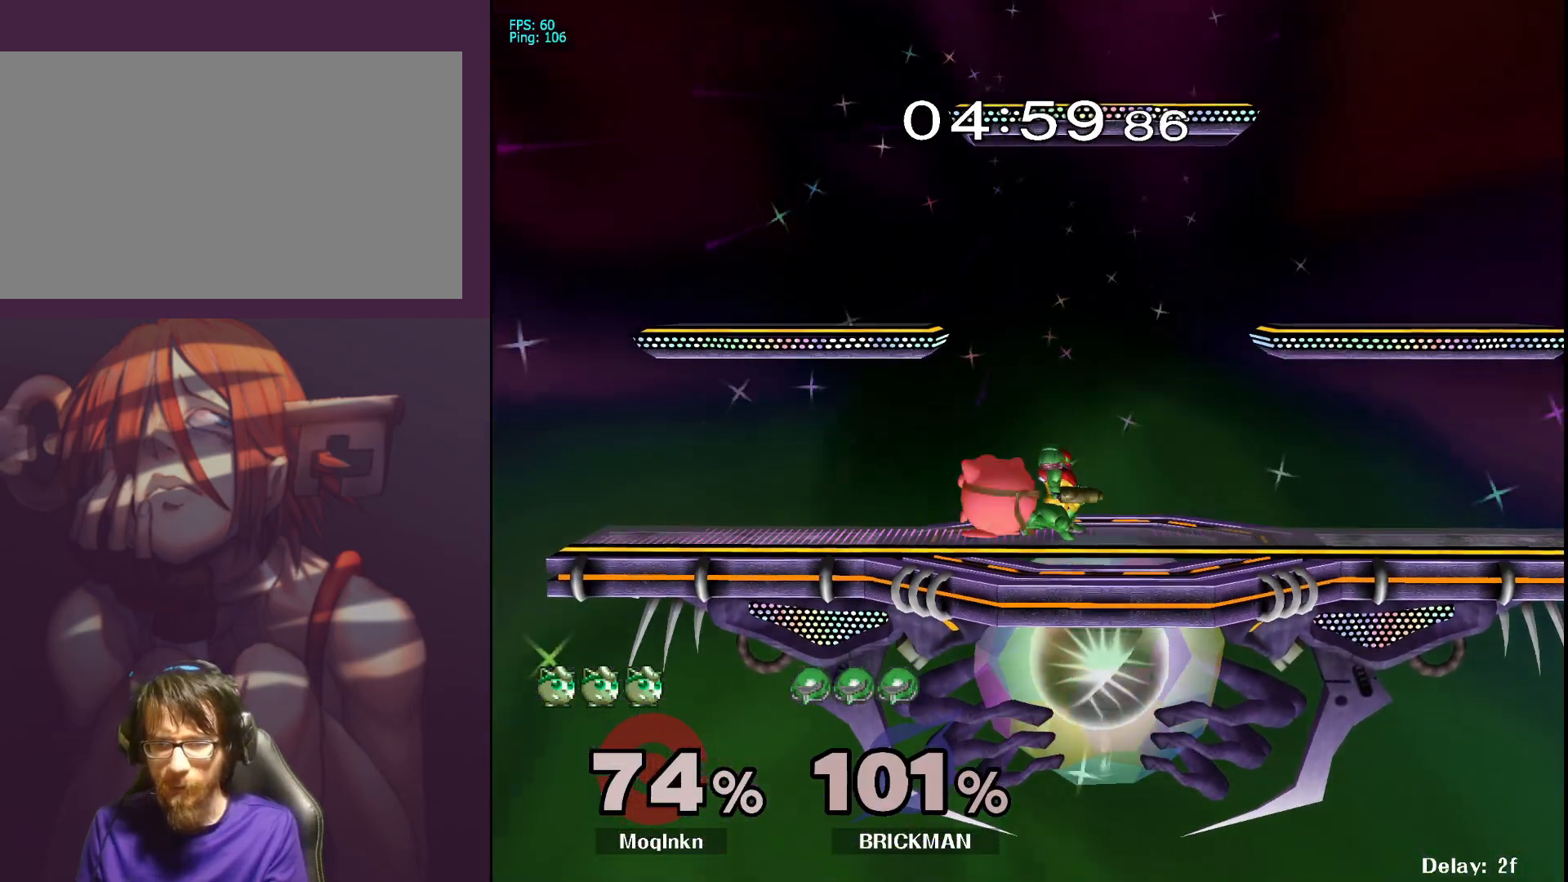
{"buttons": [], "left_stick": "center", "right_stick": "center", "events": [[17, "Y", "down"], [83, "Y", "up"], [83, "left_stick", "left"], [167, "L1", "up"], [167, "right_stick", "down-right"], [233, "right_stick", "center"], [367, "left_stick", "down"], [417, "left_stick", "center"]]}
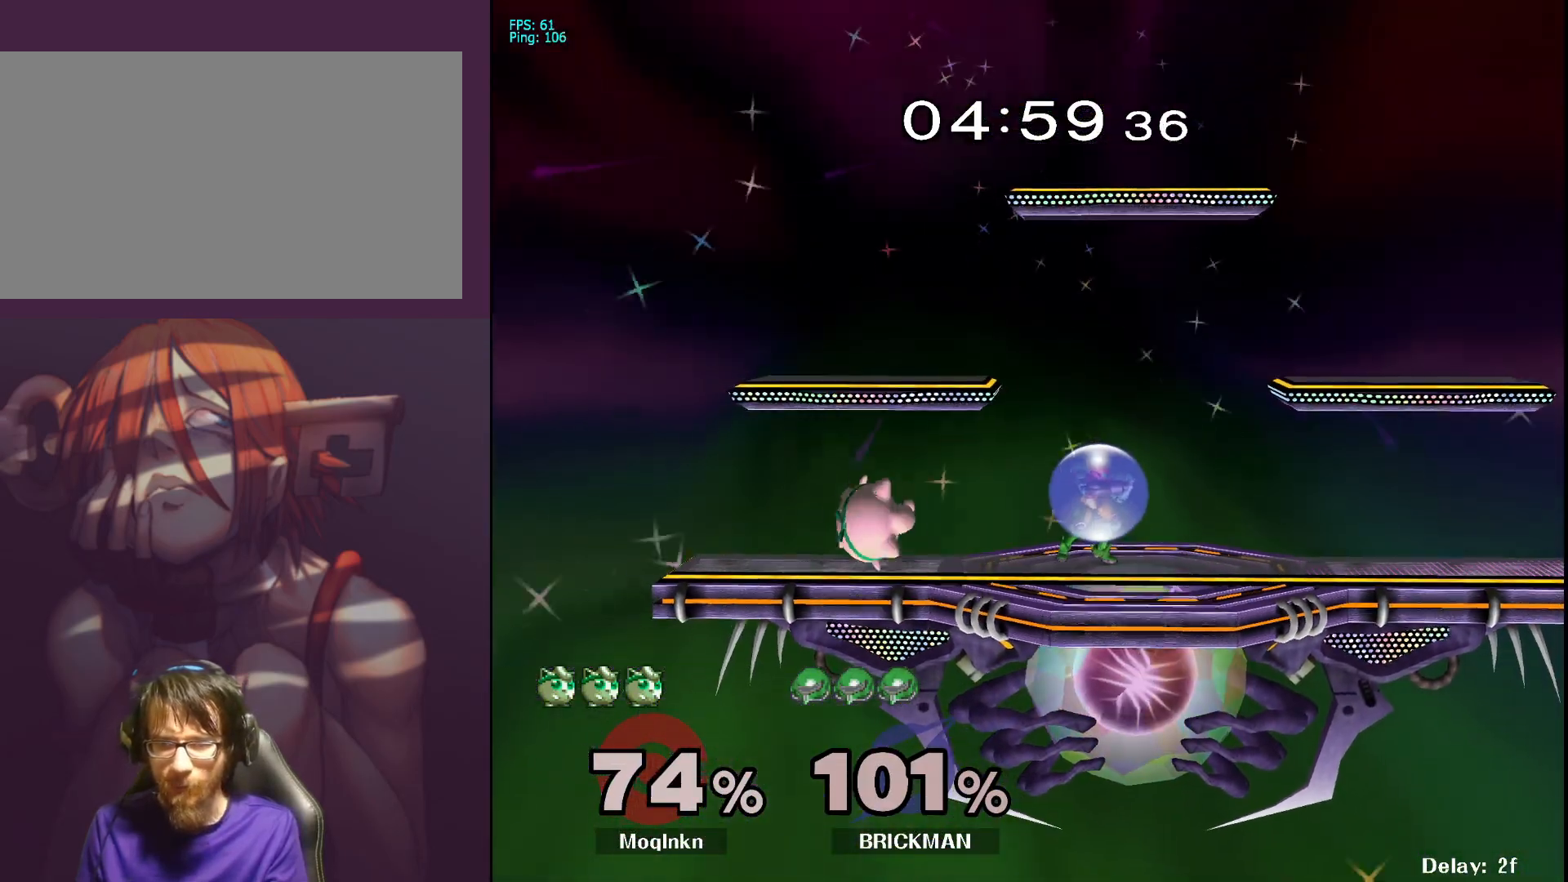
{"buttons": ["B"], "left_stick": "right", "right_stick": "center", "events": [[250, "left_stick", "right"], [500, "B", "down"]]}
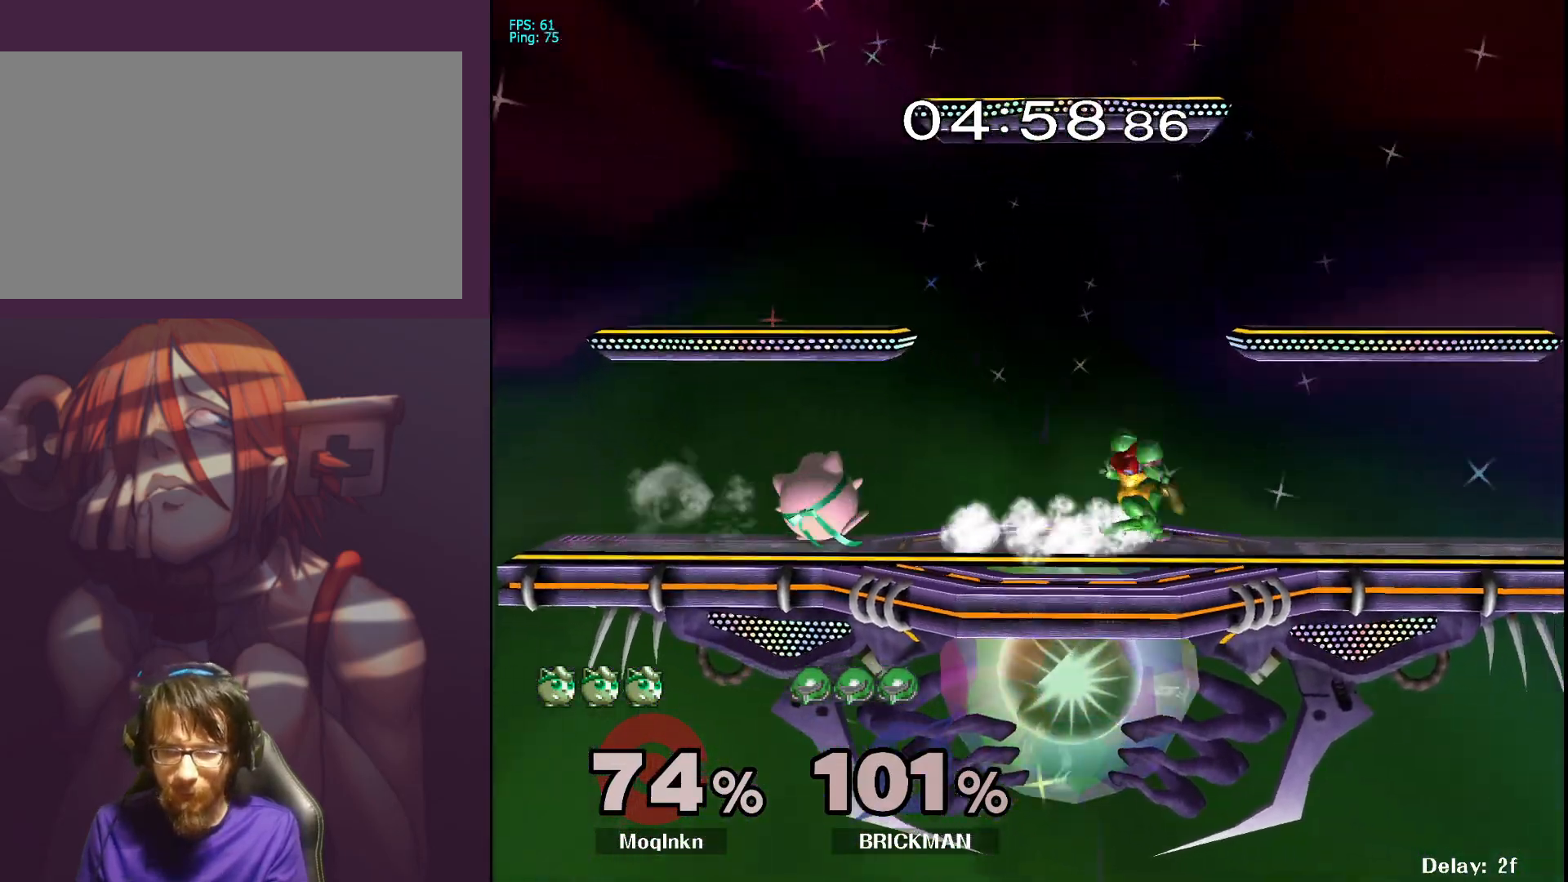
{"buttons": ["L1"], "left_stick": "center", "right_stick": "center", "events": [[83, "B", "up"], [83, "left_stick", "up"], [350, "left_stick", "center"], [500, "L1", "down"]]}